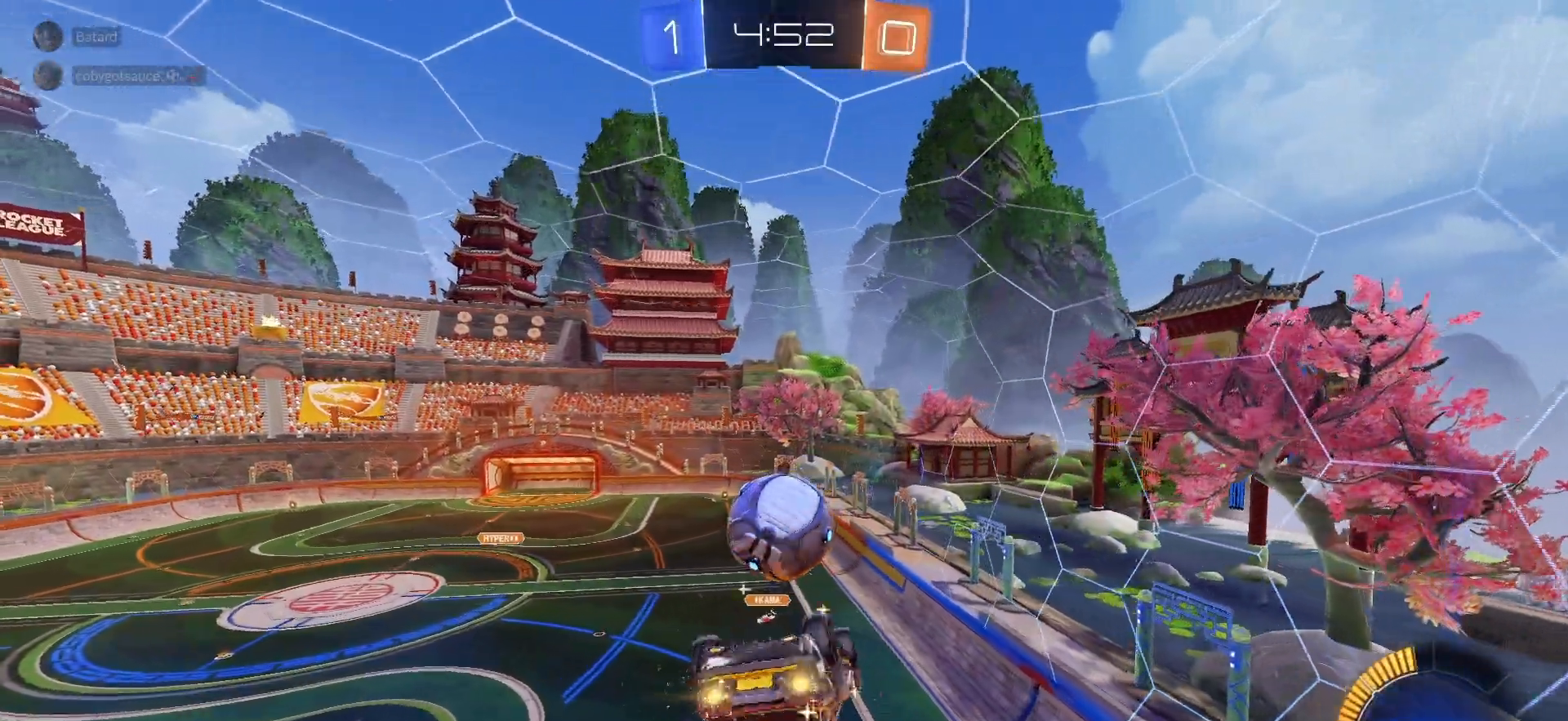
Gameplay with a controller (PlayStation layout); each line is a JSON object with the inputs held at the frame after it. "events" lists button and stick changes between this image and that frame as [ms after this image, input, new state], when the widget could be followed in between.
{"buttons": ["R2"], "left_stick": "right", "right_stick": "center", "events": [[17, "left_stick", "up-left"], [117, "R1", "up"], [217, "R1", "down"], [250, "left_stick", "down-left"], [400, "left_stick", "down-right"], [417, "SQUARE", "up"], [467, "left_stick", "right"], [483, "R1", "up"]]}
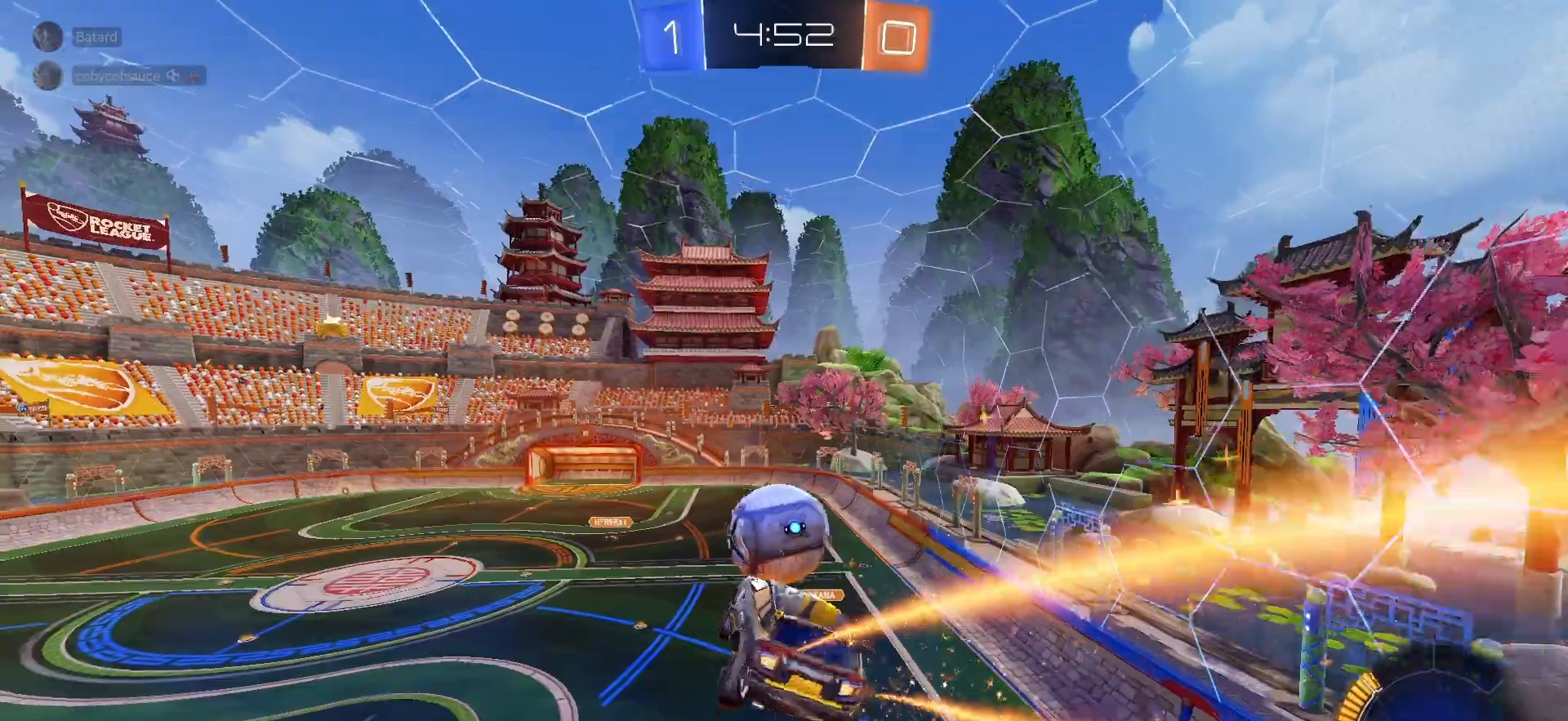
{"buttons": ["R2"], "left_stick": "left", "right_stick": "center", "events": [[67, "left_stick", "center"], [100, "R1", "down"], [250, "R1", "up"], [350, "L1", "down"], [350, "left_stick", "up"], [400, "R1", "down"], [467, "L1", "up"], [483, "R1", "up"], [500, "left_stick", "left"]]}
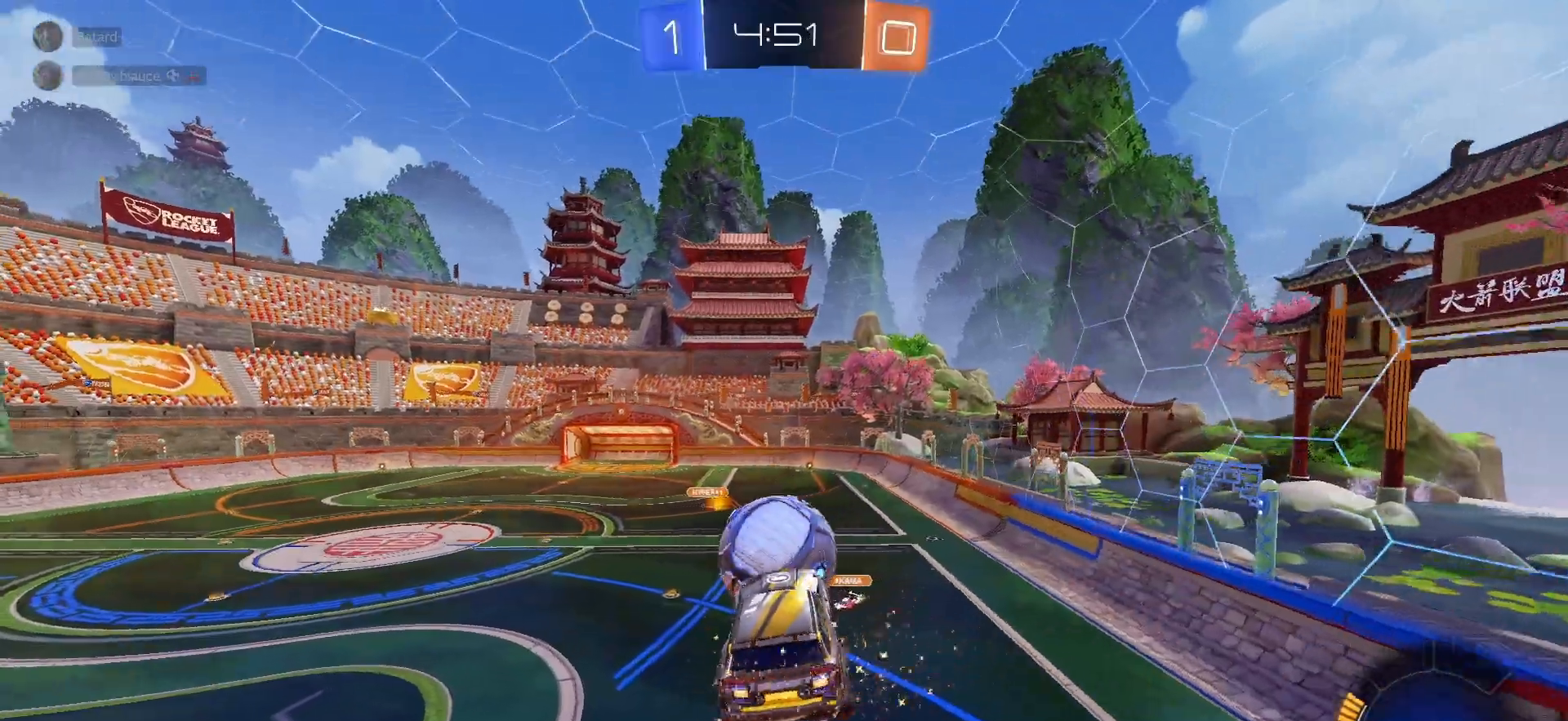
{"buttons": ["R1", "R2"], "left_stick": "up-left", "right_stick": "center", "events": [[83, "R1", "down"], [183, "left_stick", "down"], [250, "left_stick", "center"], [383, "left_stick", "up"], [467, "left_stick", "up-left"]]}
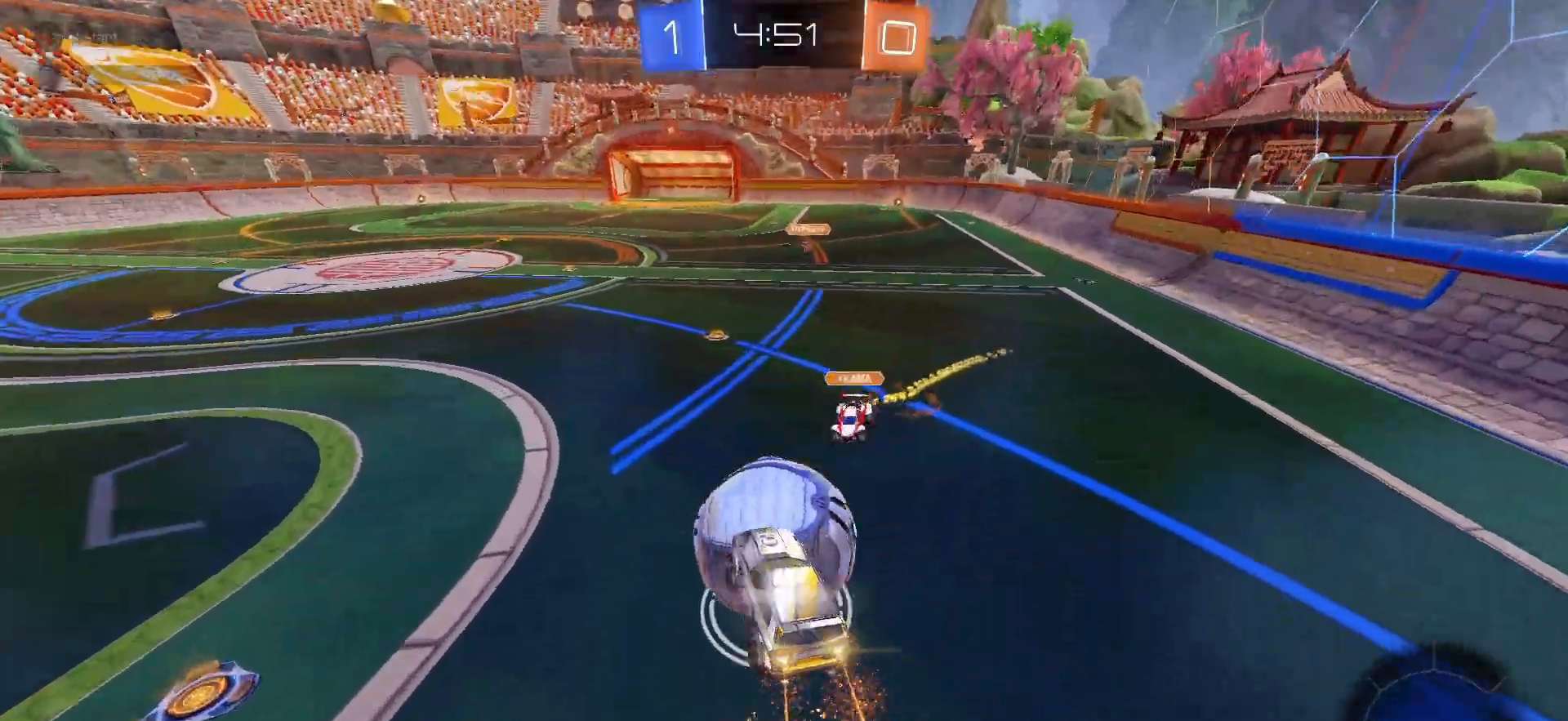
{"buttons": ["R2"], "left_stick": "left", "right_stick": "center", "events": [[383, "R1", "up"], [483, "left_stick", "left"]]}
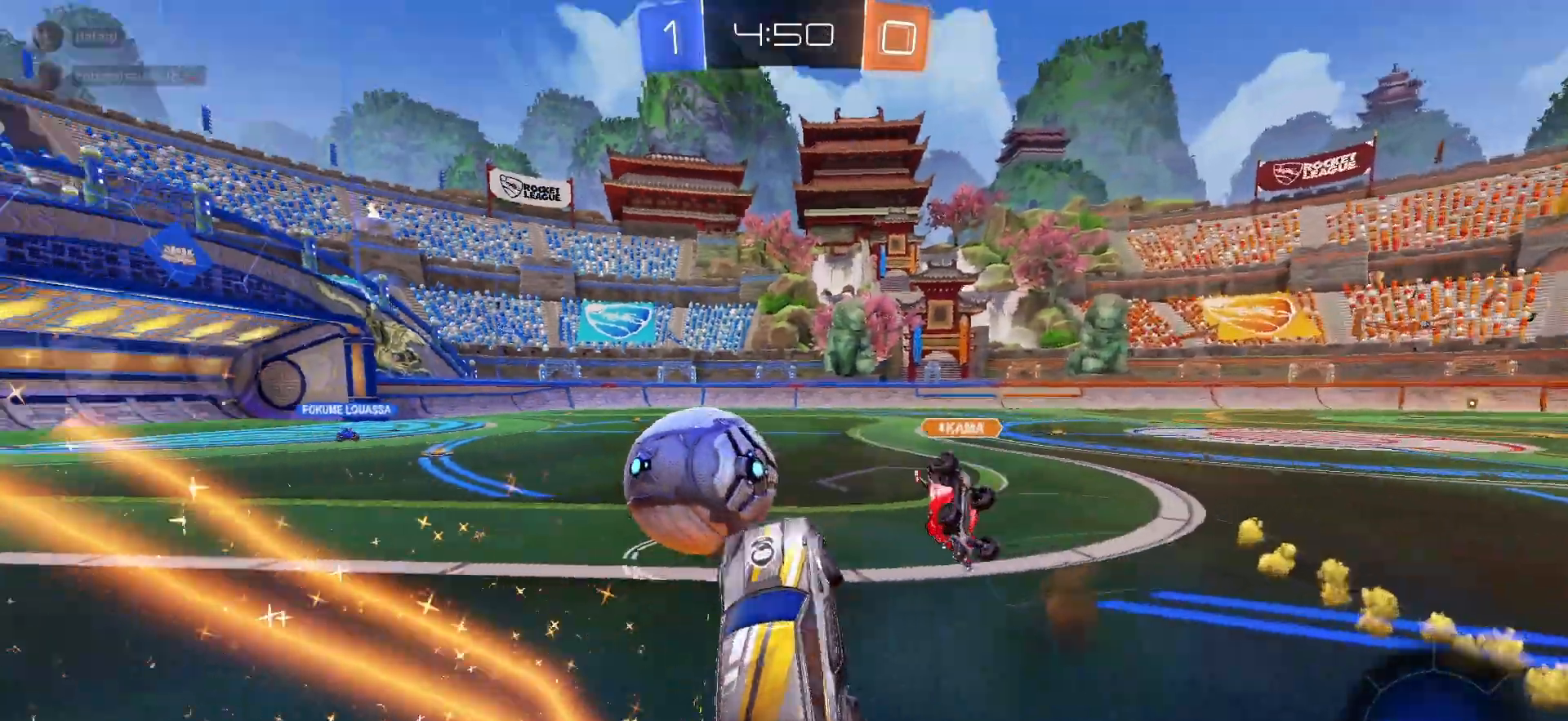
{"buttons": ["R2"], "left_stick": "center", "right_stick": "center", "events": [[217, "left_stick", "down-right"], [367, "left_stick", "center"]]}
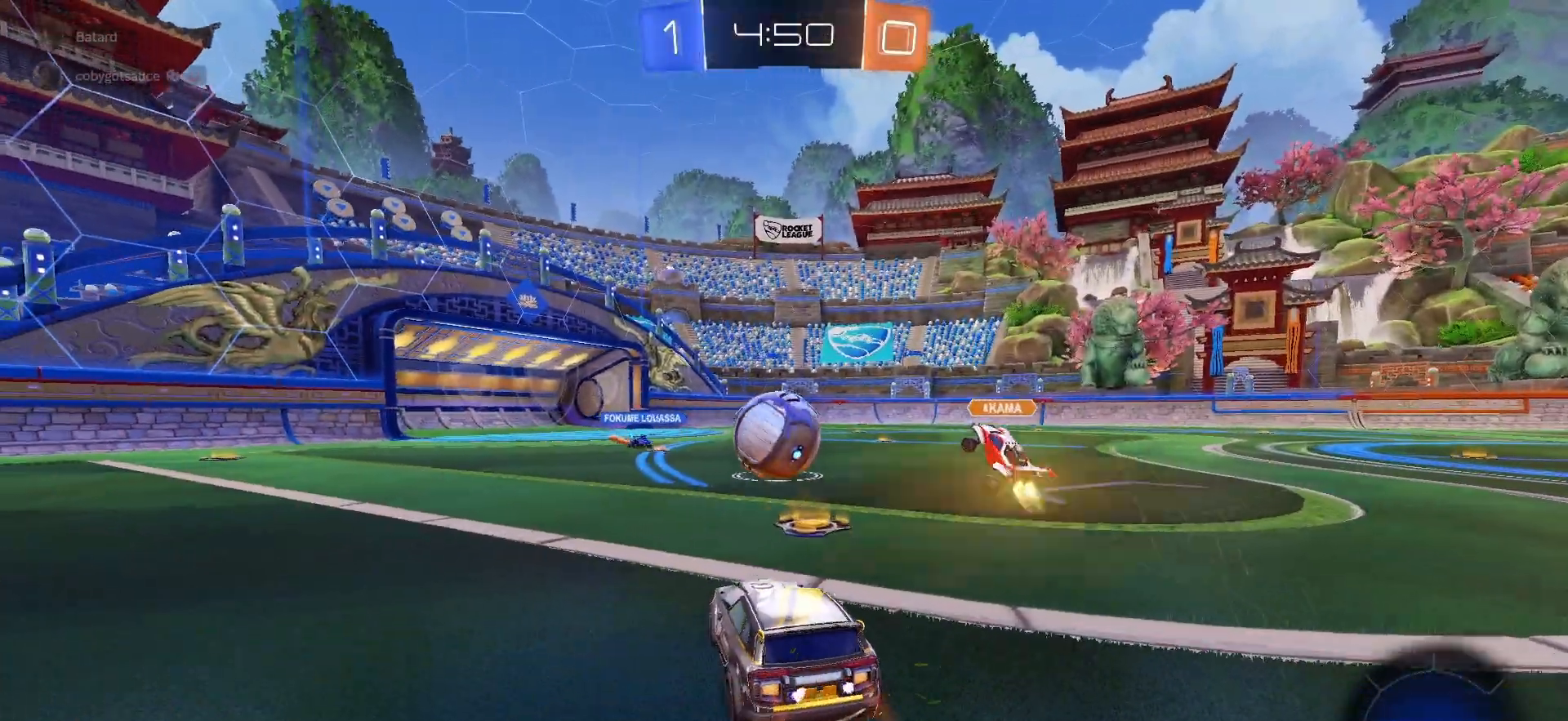
{"buttons": ["R2"], "left_stick": "center", "right_stick": "center", "events": [[33, "left_stick", "right"], [83, "left_stick", "center"]]}
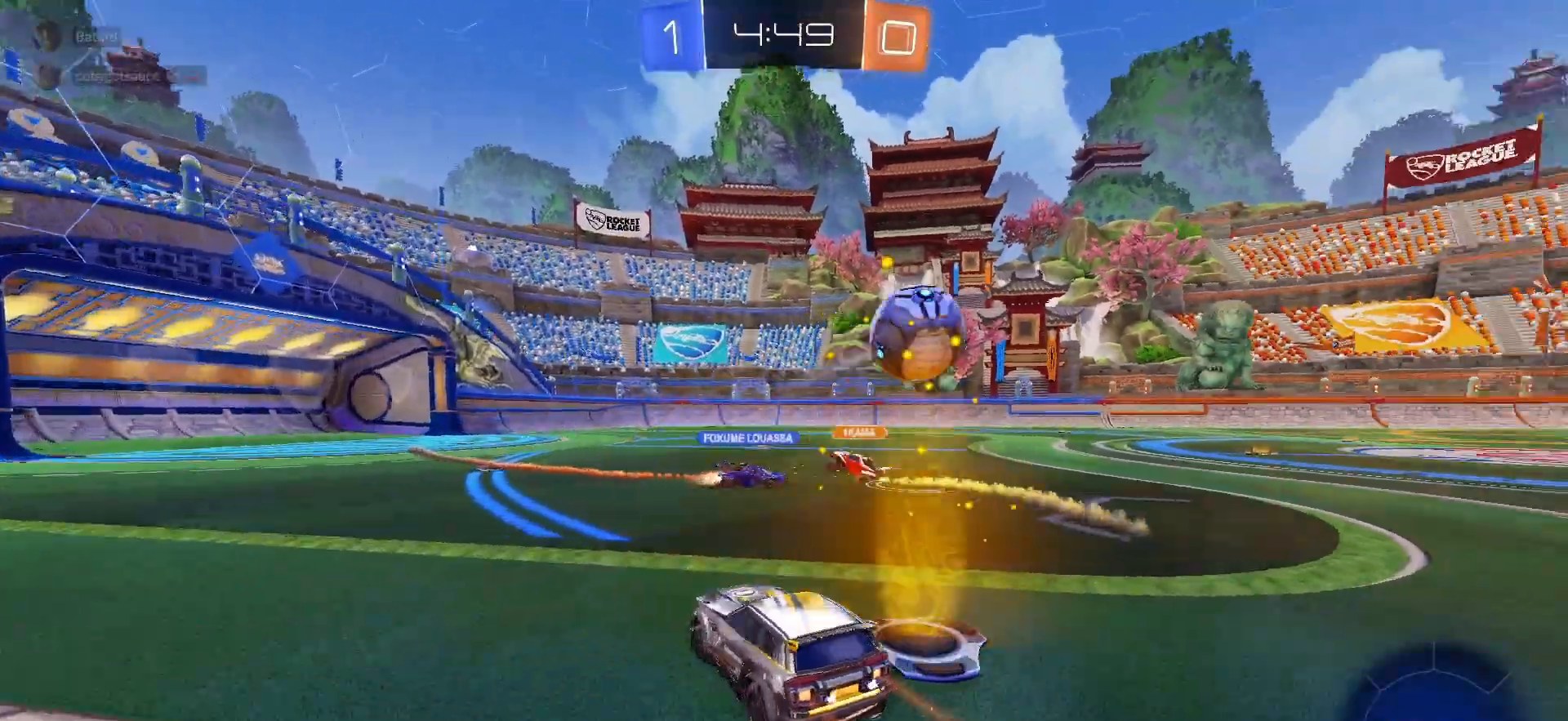
{"buttons": ["R2"], "left_stick": "right", "right_stick": "center", "events": [[250, "left_stick", "right"], [367, "L1", "down"], [467, "L1", "up"]]}
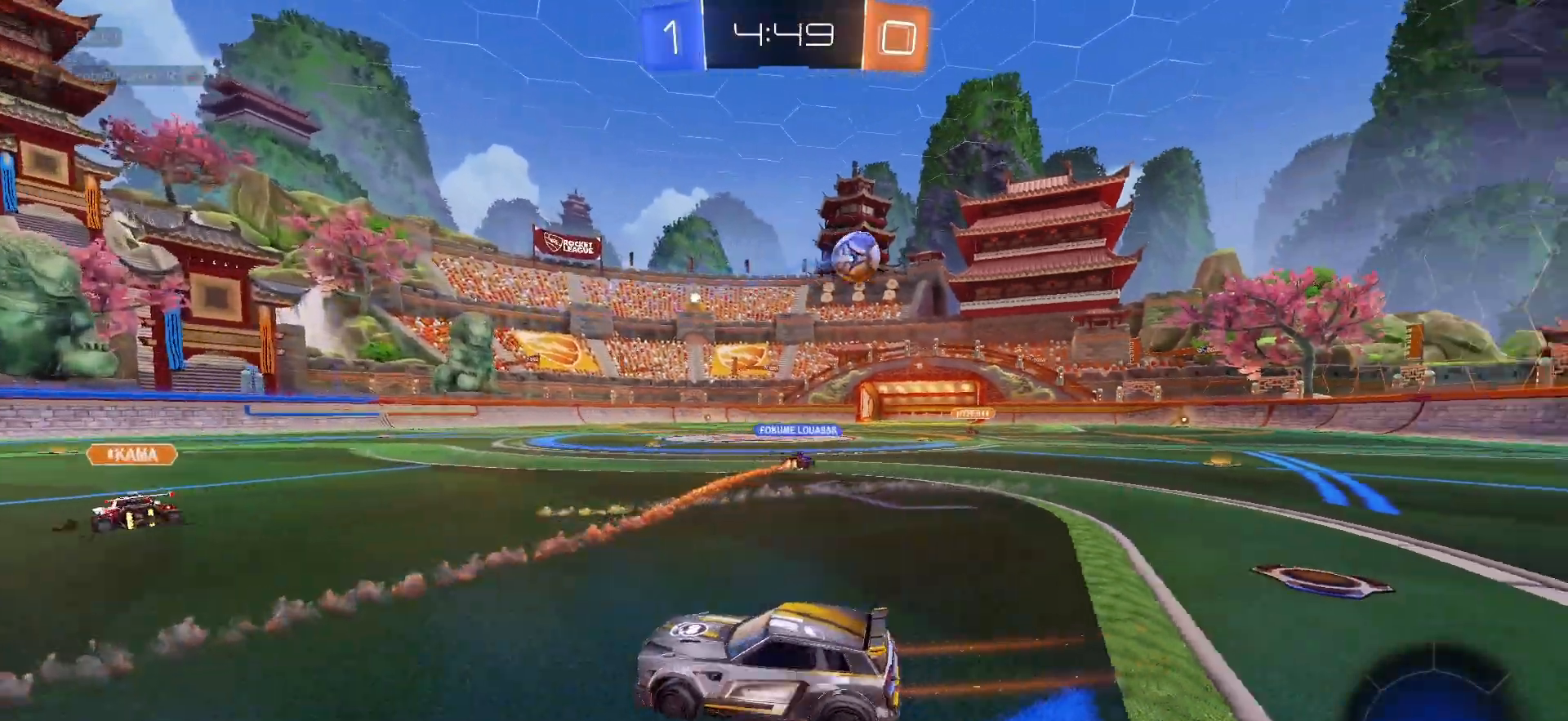
{"buttons": ["R2"], "left_stick": "right", "right_stick": "center", "events": [[267, "left_stick", "center"], [367, "left_stick", "right"]]}
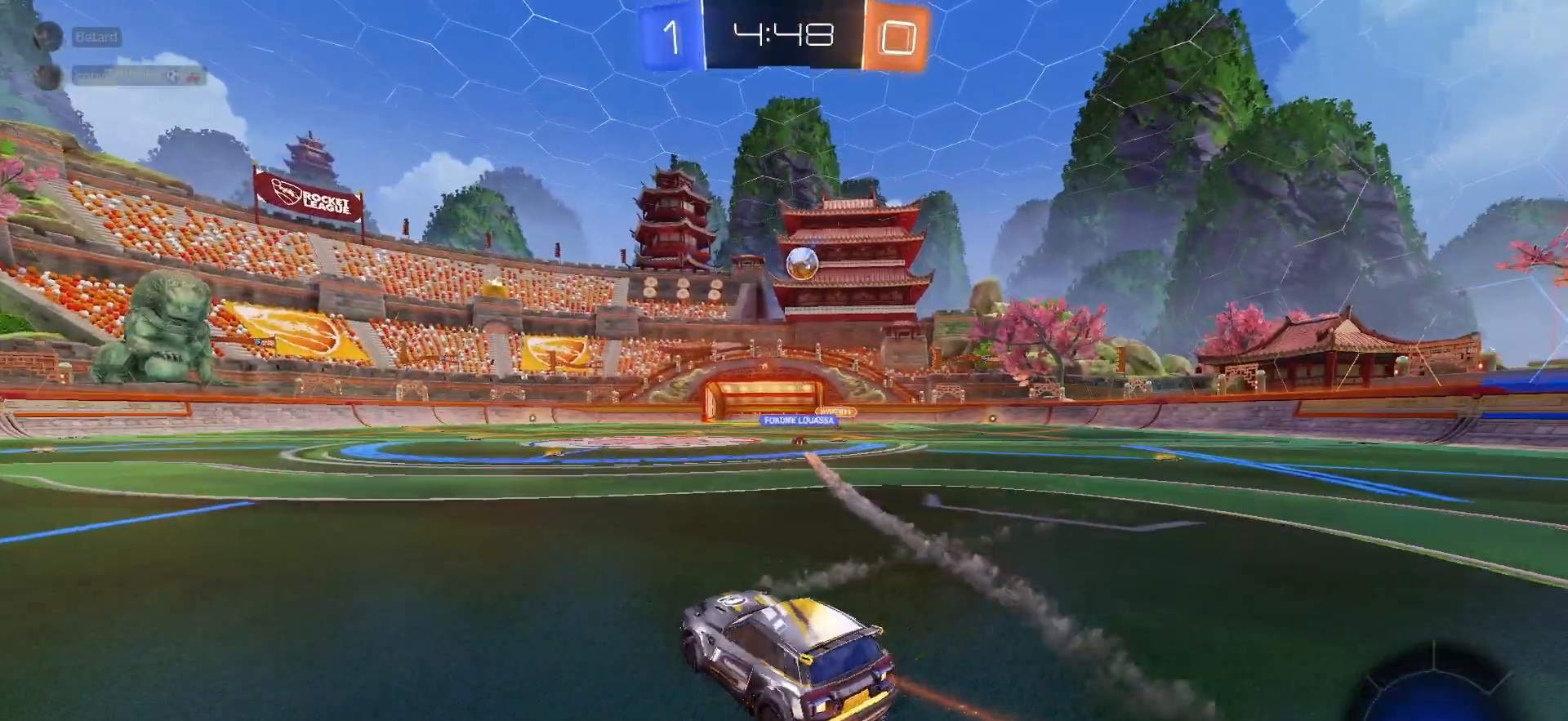
{"buttons": ["R2"], "left_stick": "center", "right_stick": "center", "events": [[17, "left_stick", "center"]]}
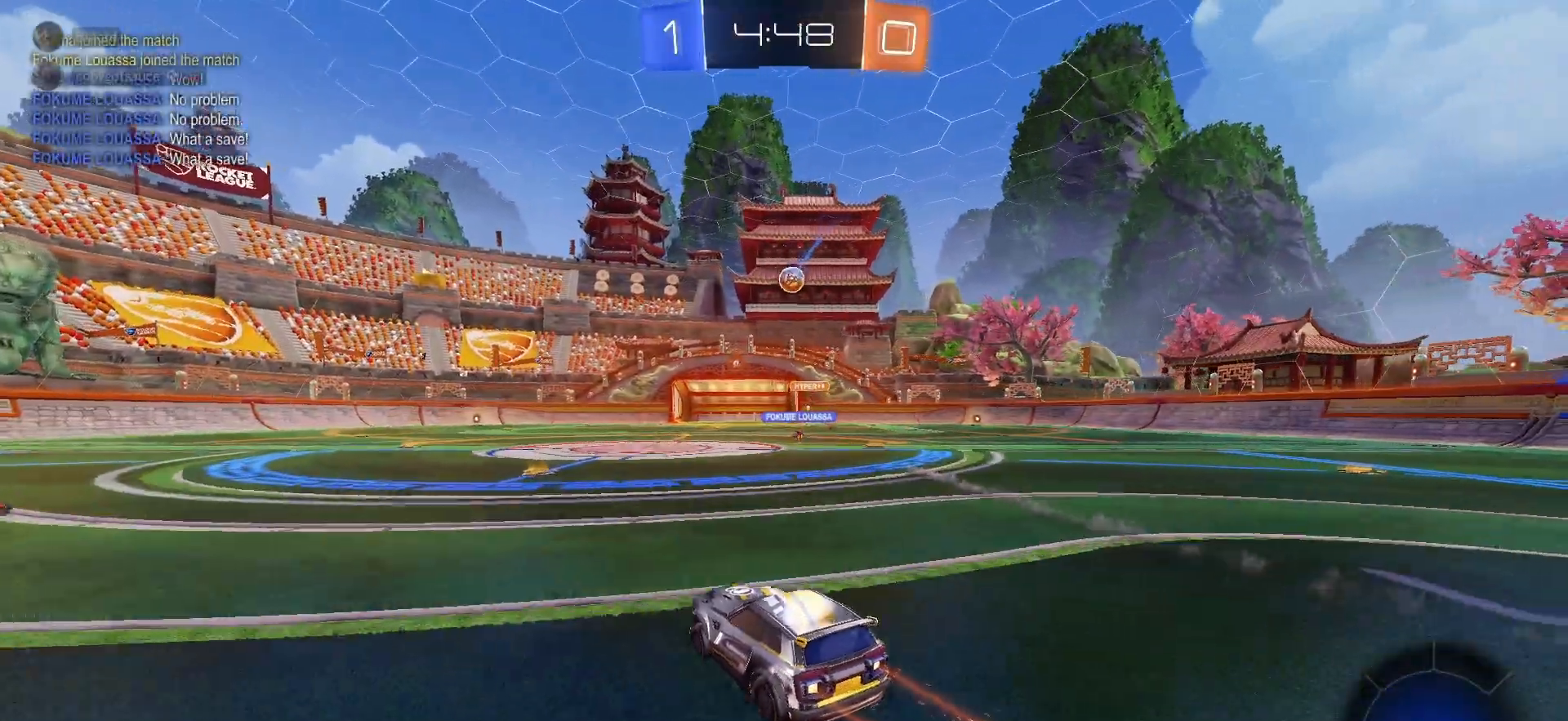
{"buttons": ["R2"], "left_stick": "right", "right_stick": "center", "events": [[50, "left_stick", "right"], [100, "left_stick", "center"], [500, "left_stick", "right"]]}
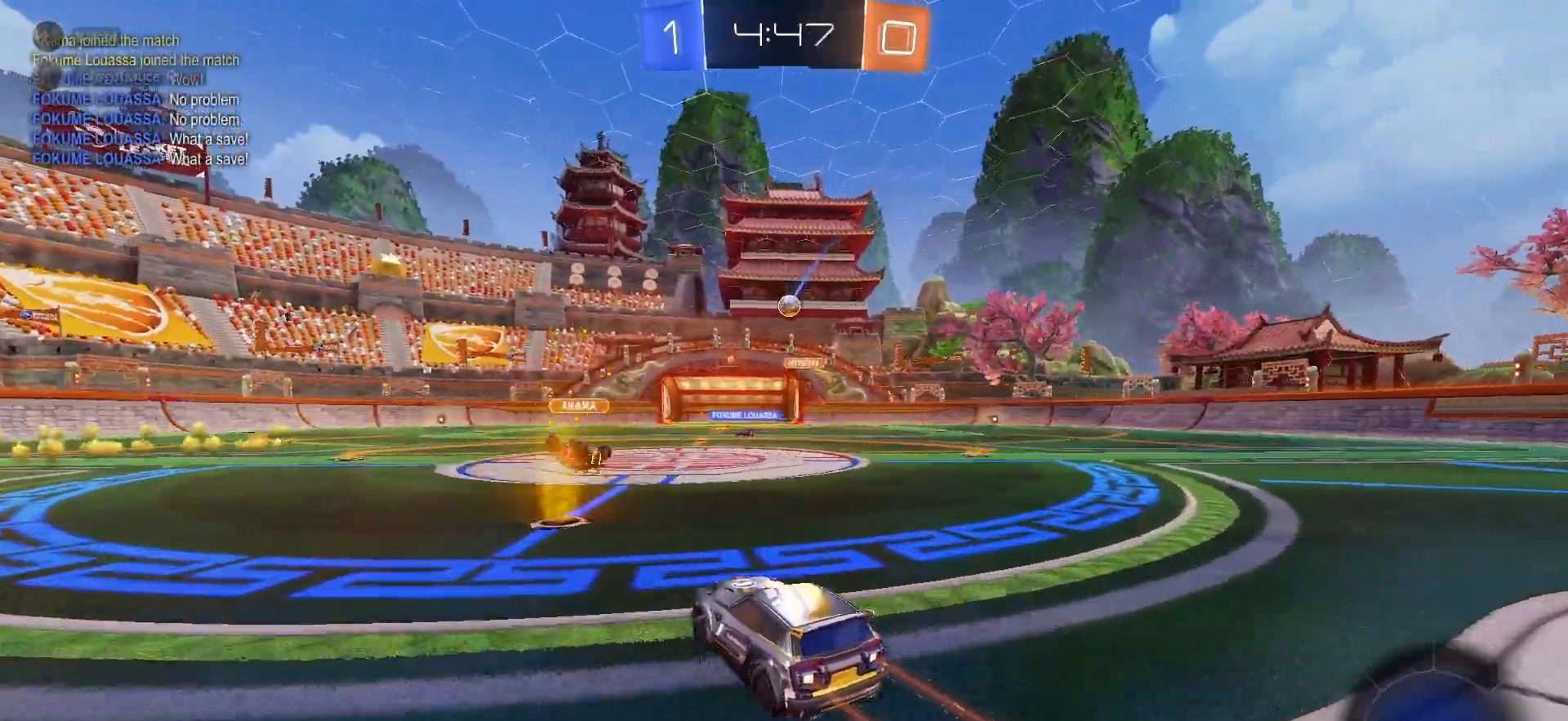
{"buttons": ["R2"], "left_stick": "left", "right_stick": "center", "events": [[267, "left_stick", "center"], [450, "left_stick", "left"]]}
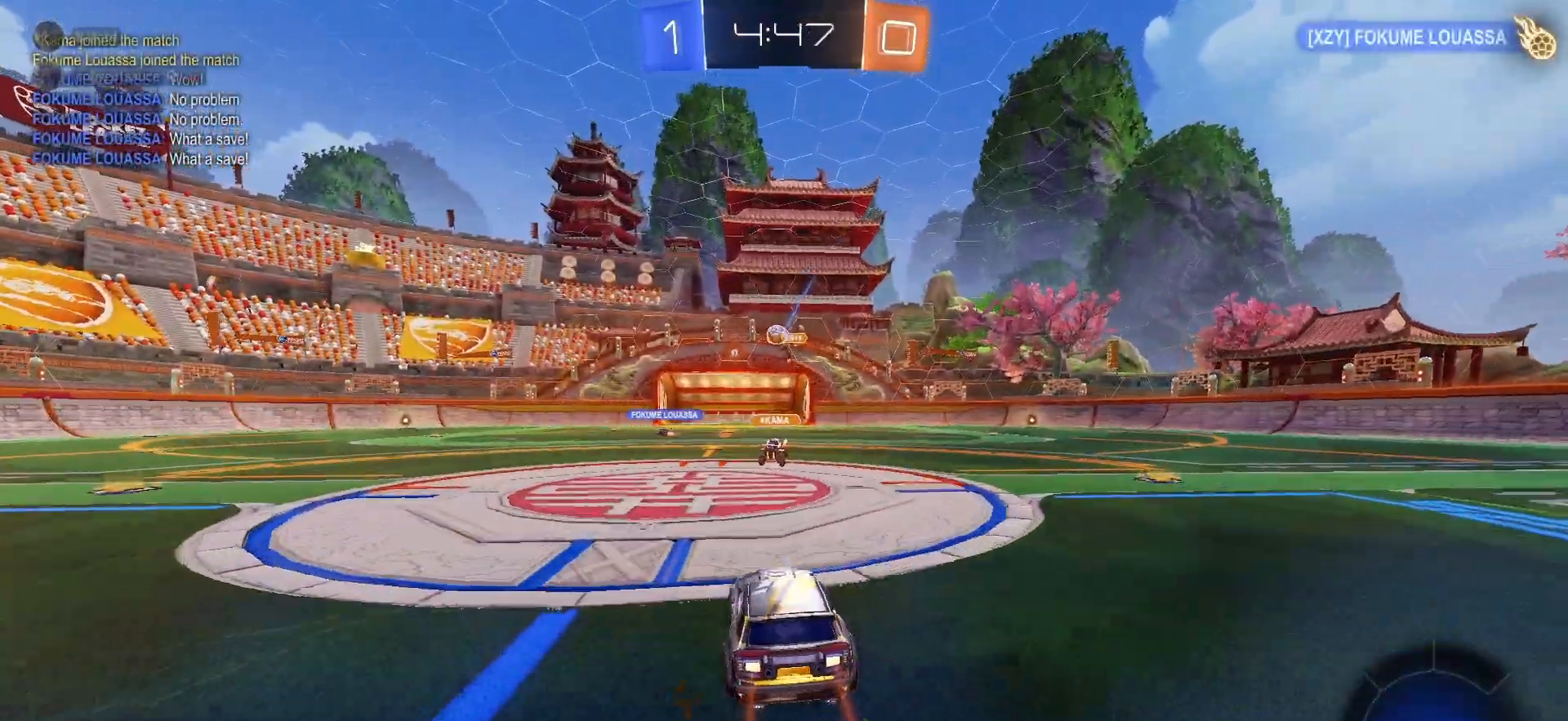
{"buttons": ["R2"], "left_stick": "left", "right_stick": "center", "events": []}
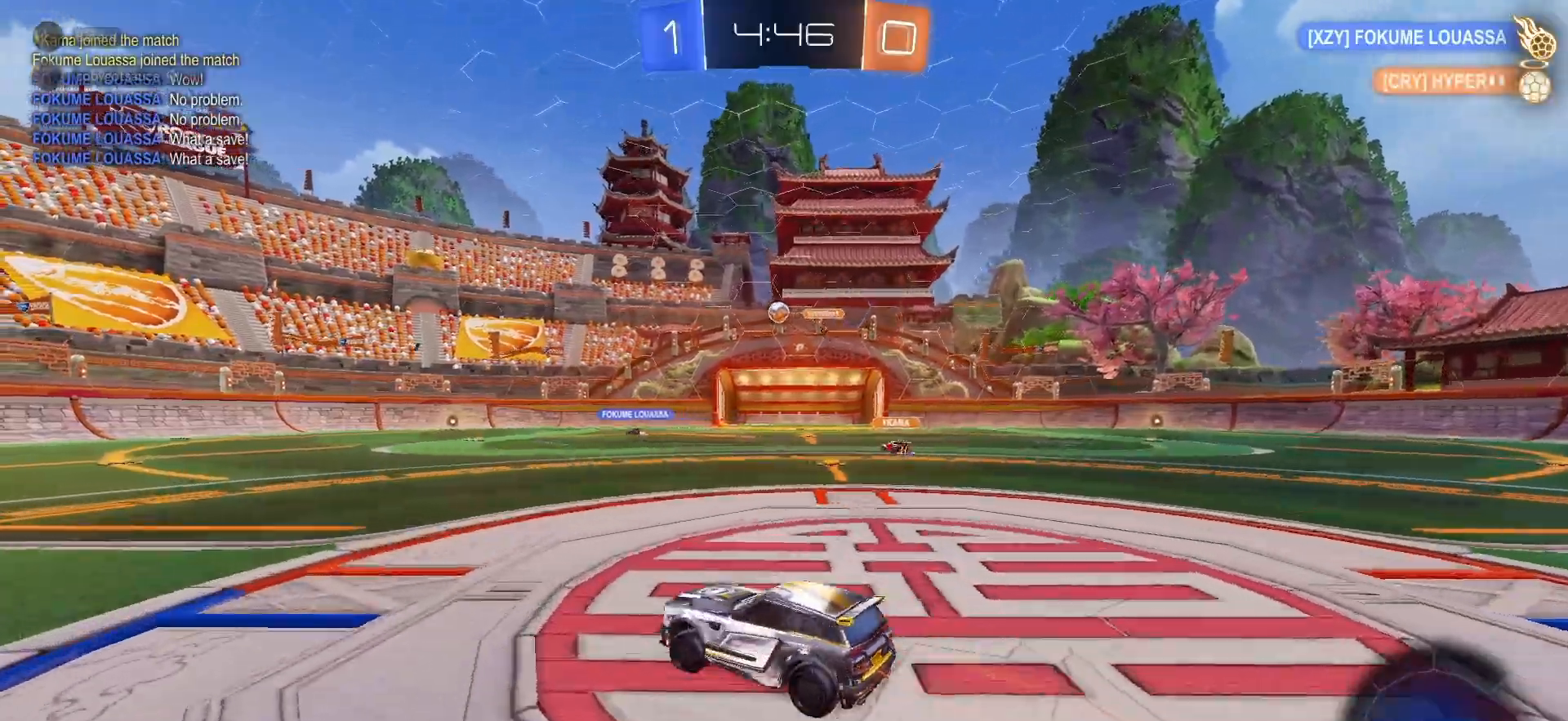
{"buttons": ["R2"], "left_stick": "left", "right_stick": "center", "events": [[33, "left_stick", "center"], [150, "left_stick", "right"], [250, "left_stick", "center"], [317, "left_stick", "left"]]}
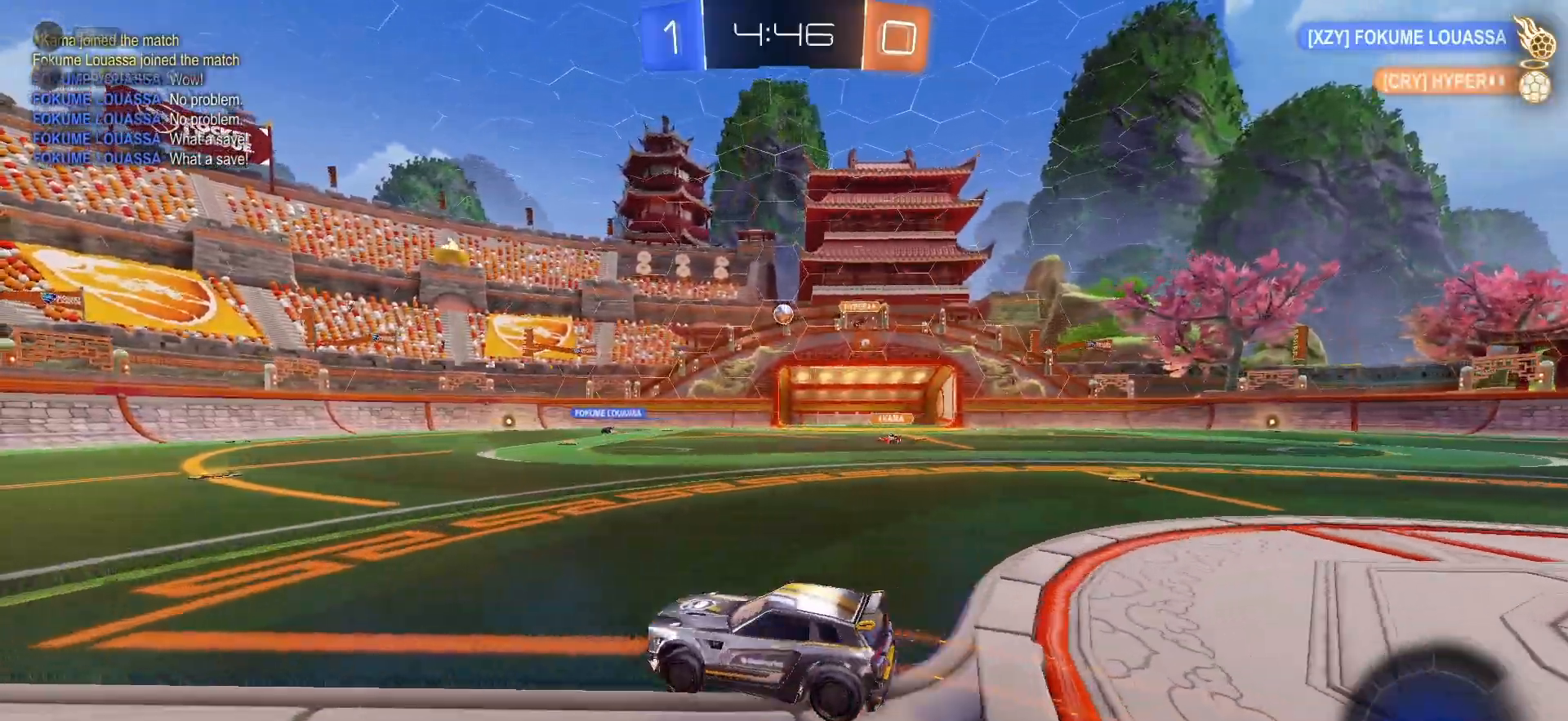
{"buttons": ["R1", "R2"], "left_stick": "center", "right_stick": "center", "events": [[217, "left_stick", "center"], [317, "R1", "down"], [350, "TRIANGLE", "down"], [433, "TRIANGLE", "up"]]}
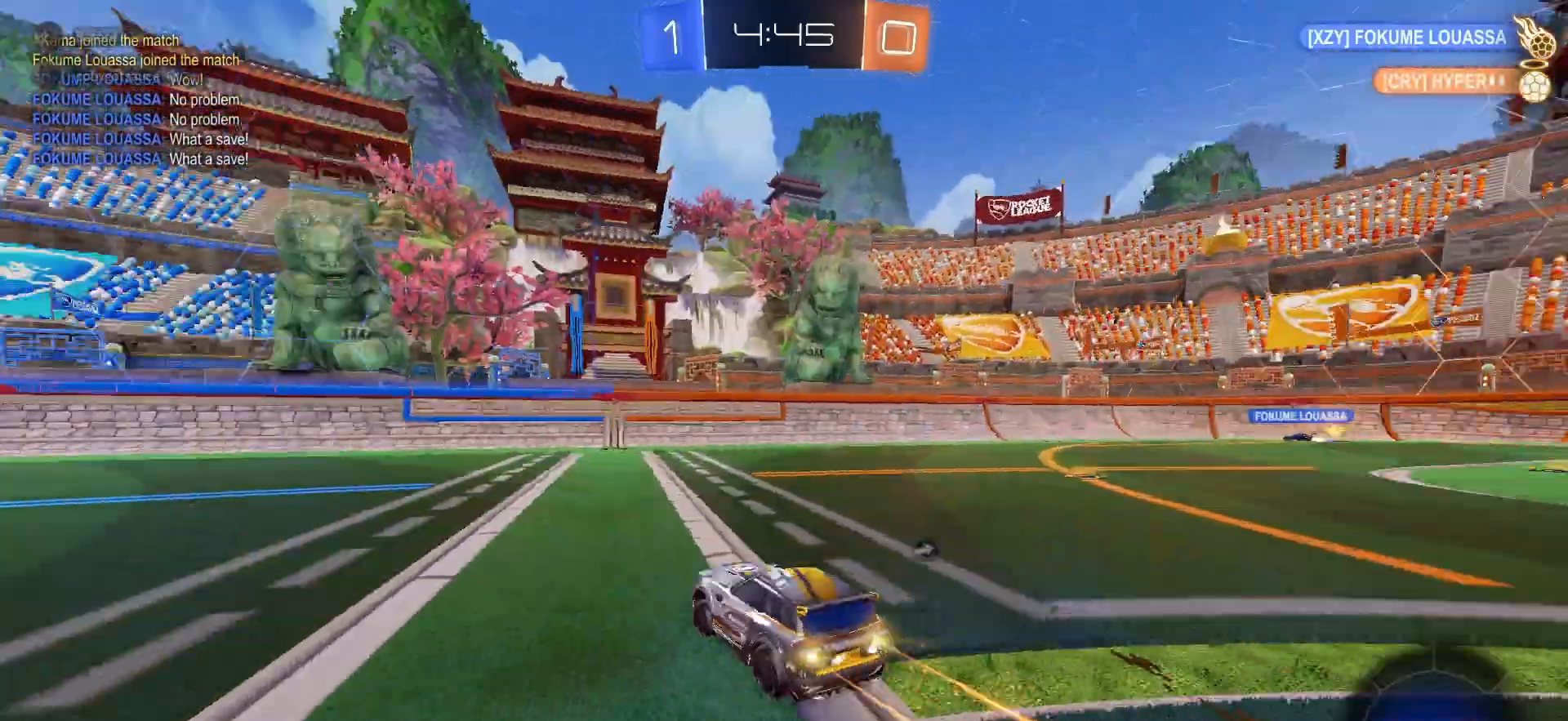
{"buttons": ["R2"], "left_stick": "center", "right_stick": "center", "events": [[250, "R1", "up"], [350, "TRIANGLE", "down"], [450, "TRIANGLE", "up"]]}
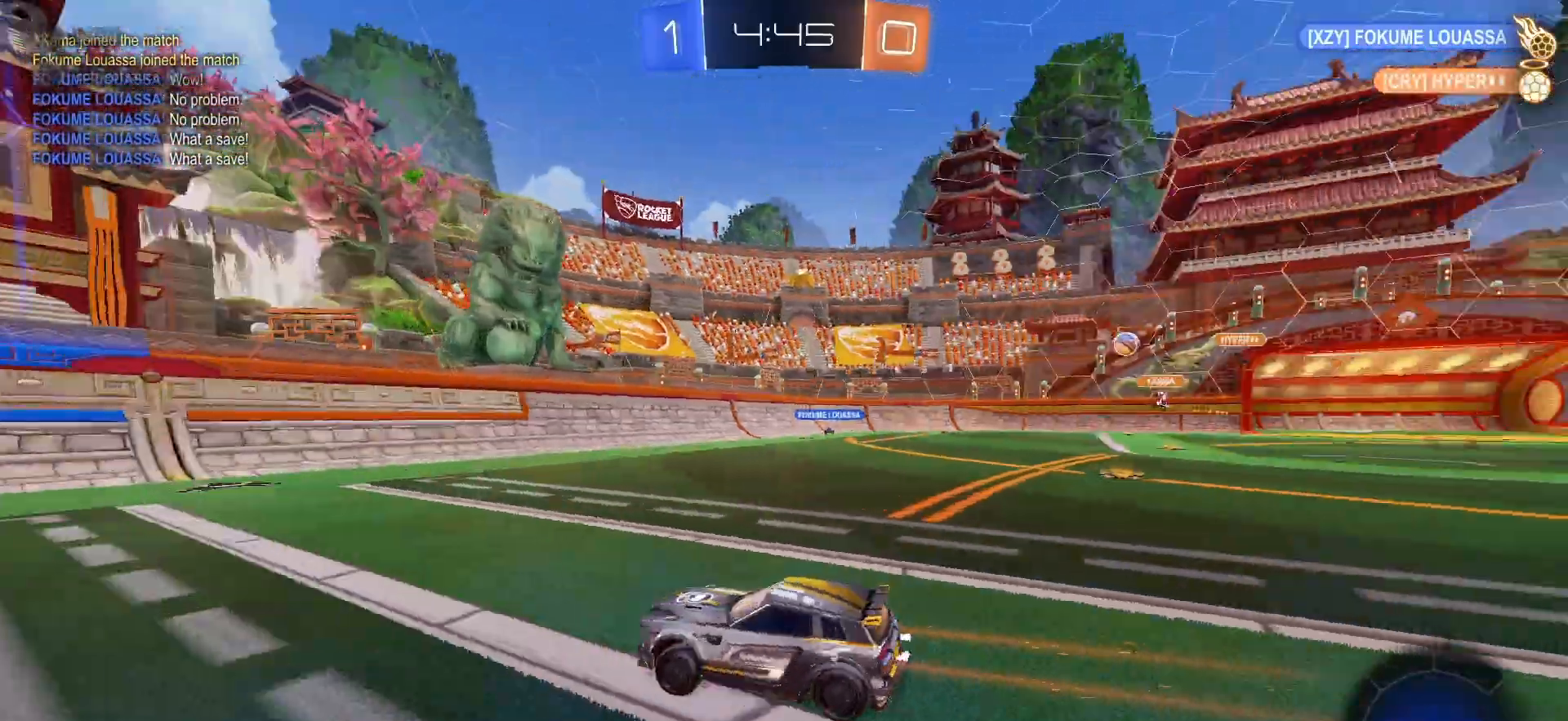
{"buttons": [], "left_stick": "right", "right_stick": "center", "events": [[150, "R2", "up"], [267, "L1", "down"], [267, "left_stick", "right"], [467, "L1", "up"]]}
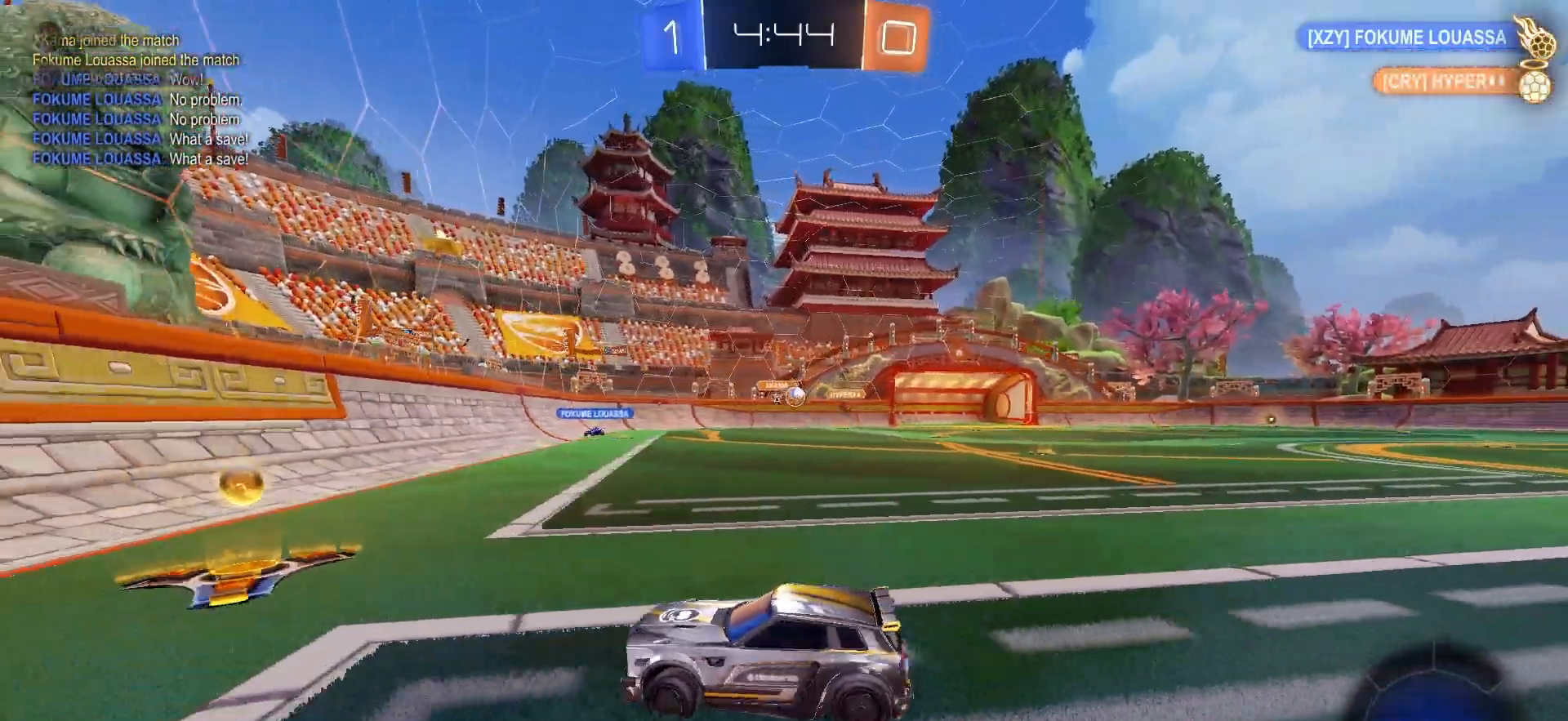
{"buttons": ["R2"], "left_stick": "right", "right_stick": "center", "events": [[67, "R2", "down"]]}
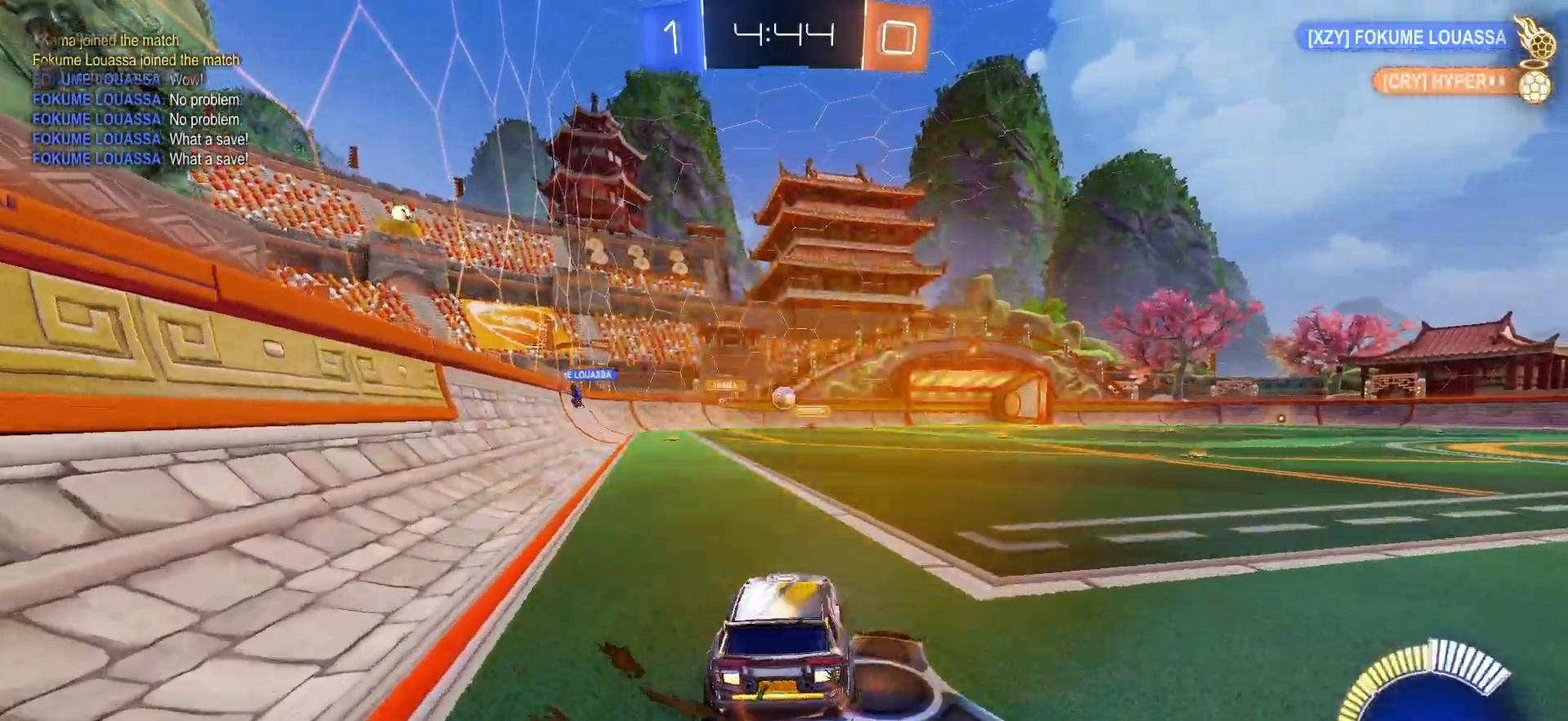
{"buttons": ["L2"], "left_stick": "right", "right_stick": "center", "events": [[17, "left_stick", "center"], [83, "R2", "up"], [117, "L2", "down"], [333, "left_stick", "right"]]}
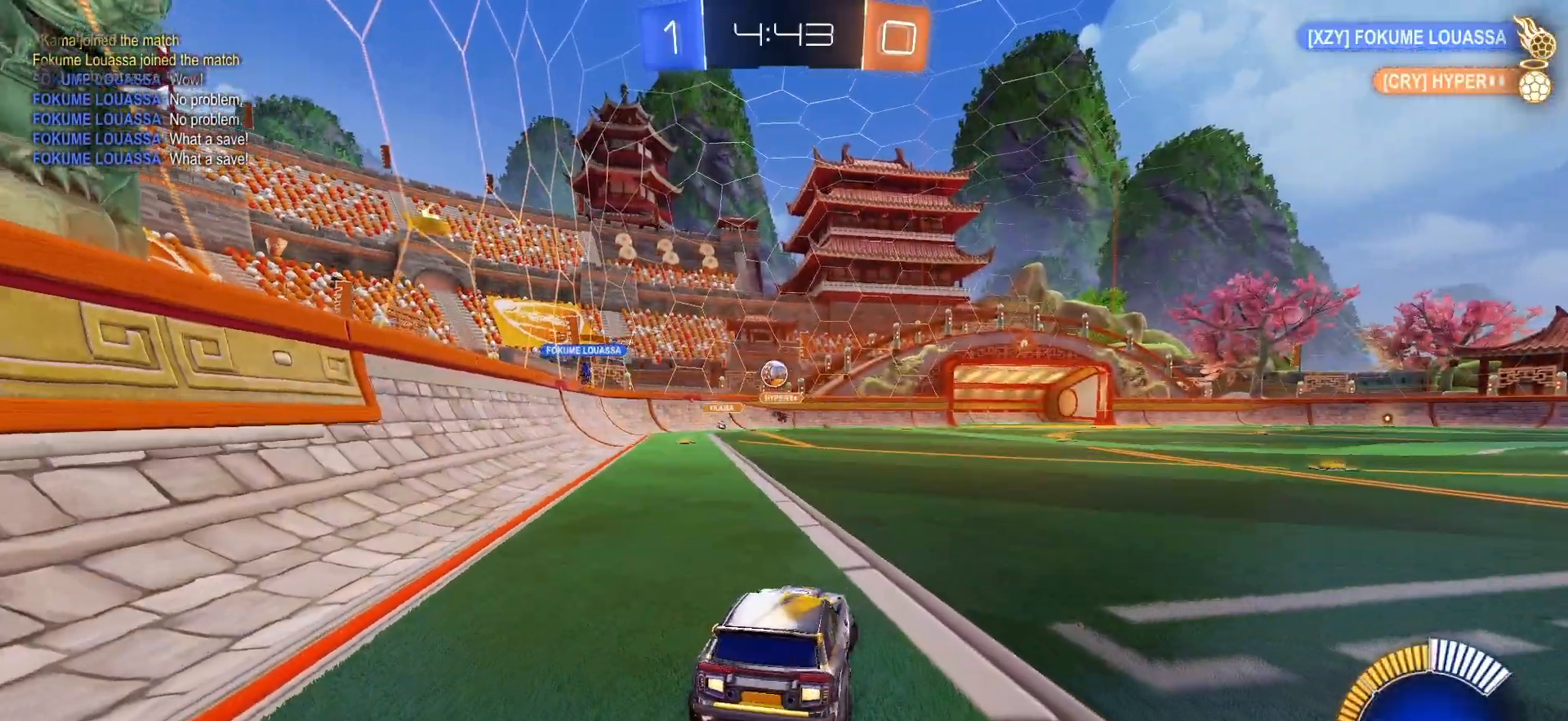
{"buttons": ["R2"], "left_stick": "right", "right_stick": "center", "events": [[133, "left_stick", "center"], [183, "L2", "up"], [217, "R2", "down"], [317, "left_stick", "right"]]}
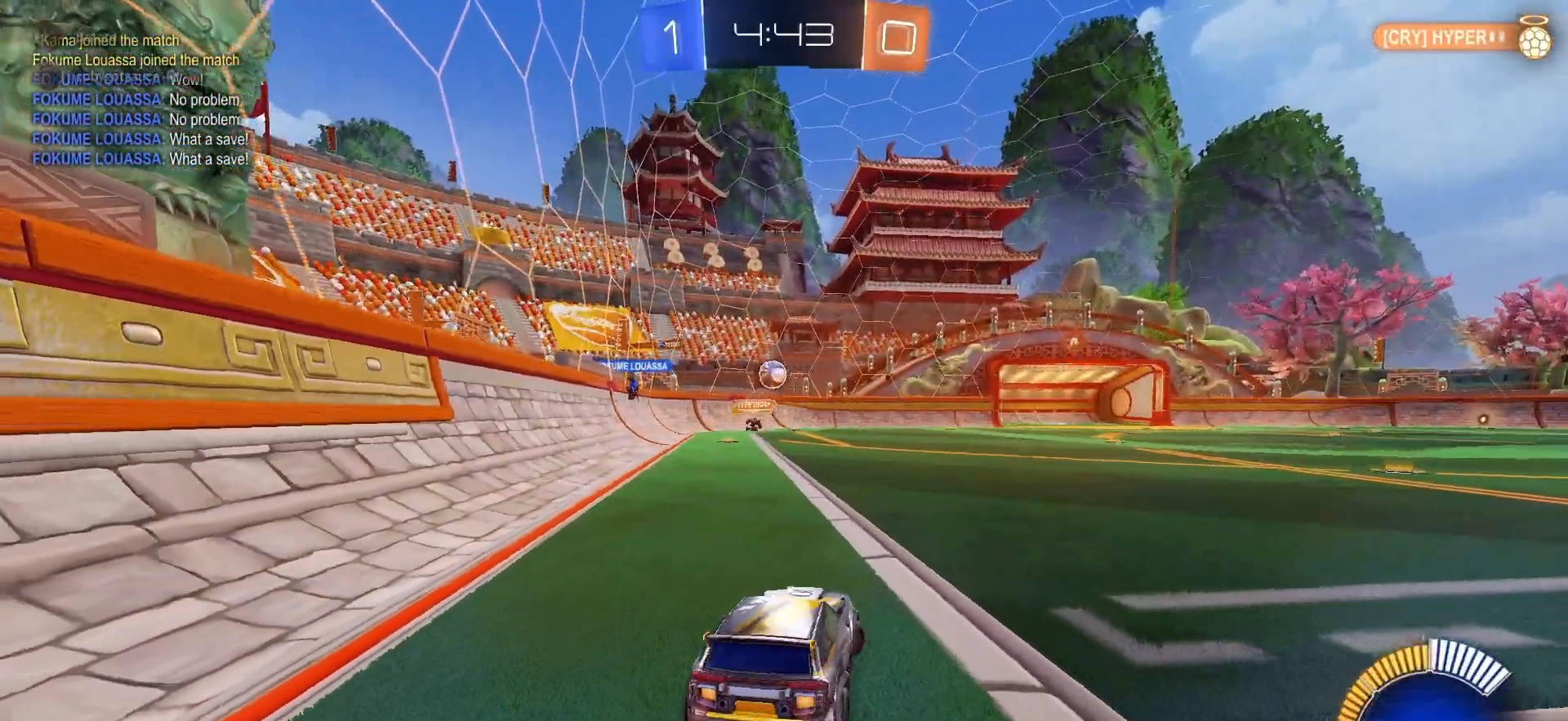
{"buttons": ["L2"], "left_stick": "down-right", "right_stick": "center", "events": [[100, "left_stick", "down-right"], [117, "R2", "up"], [150, "L2", "down"], [200, "left_stick", "down"], [350, "left_stick", "down-right"]]}
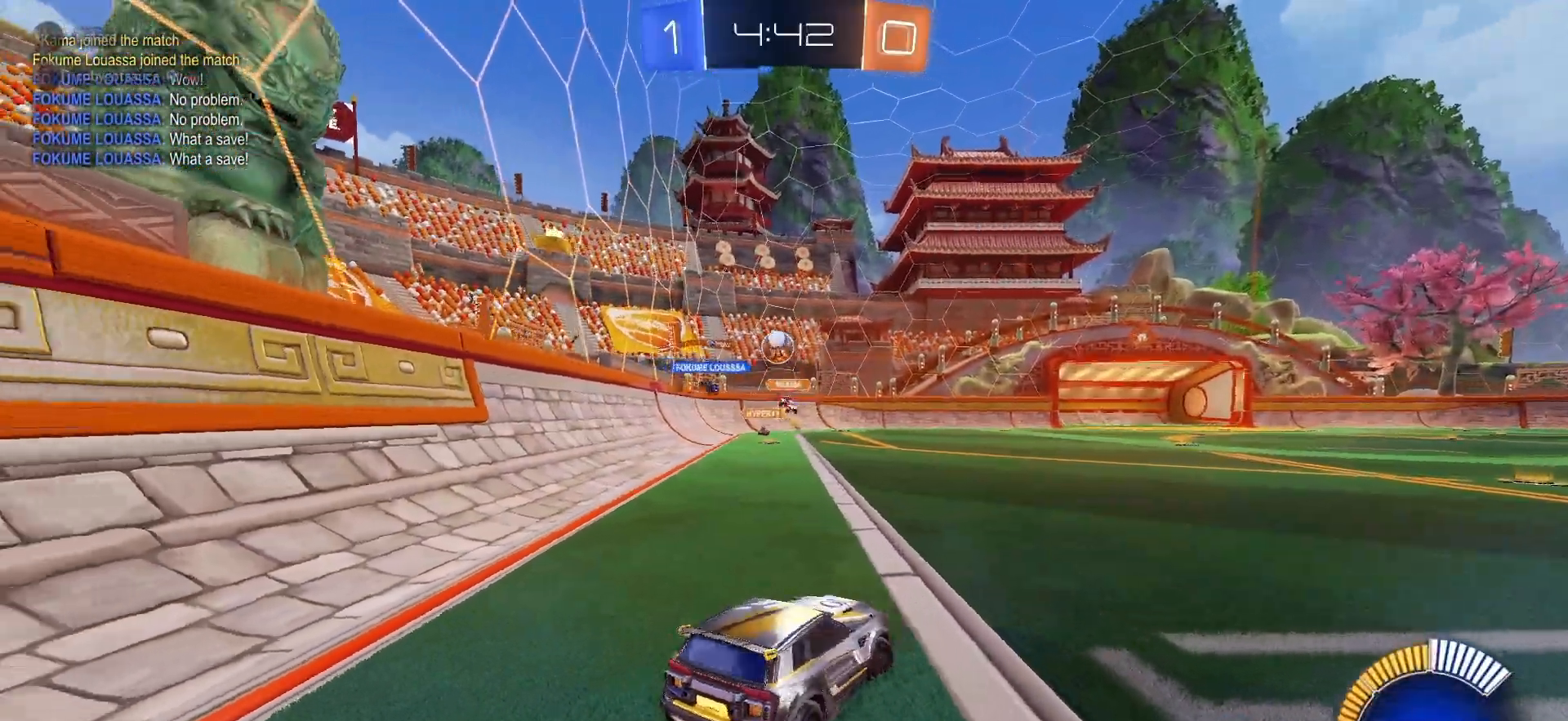
{"buttons": ["L2"], "left_stick": "down-right", "right_stick": "center", "events": [[233, "left_stick", "center"], [317, "L2", "up"], [350, "R2", "down"], [450, "L2", "down"], [467, "R2", "up"], [483, "left_stick", "down-right"]]}
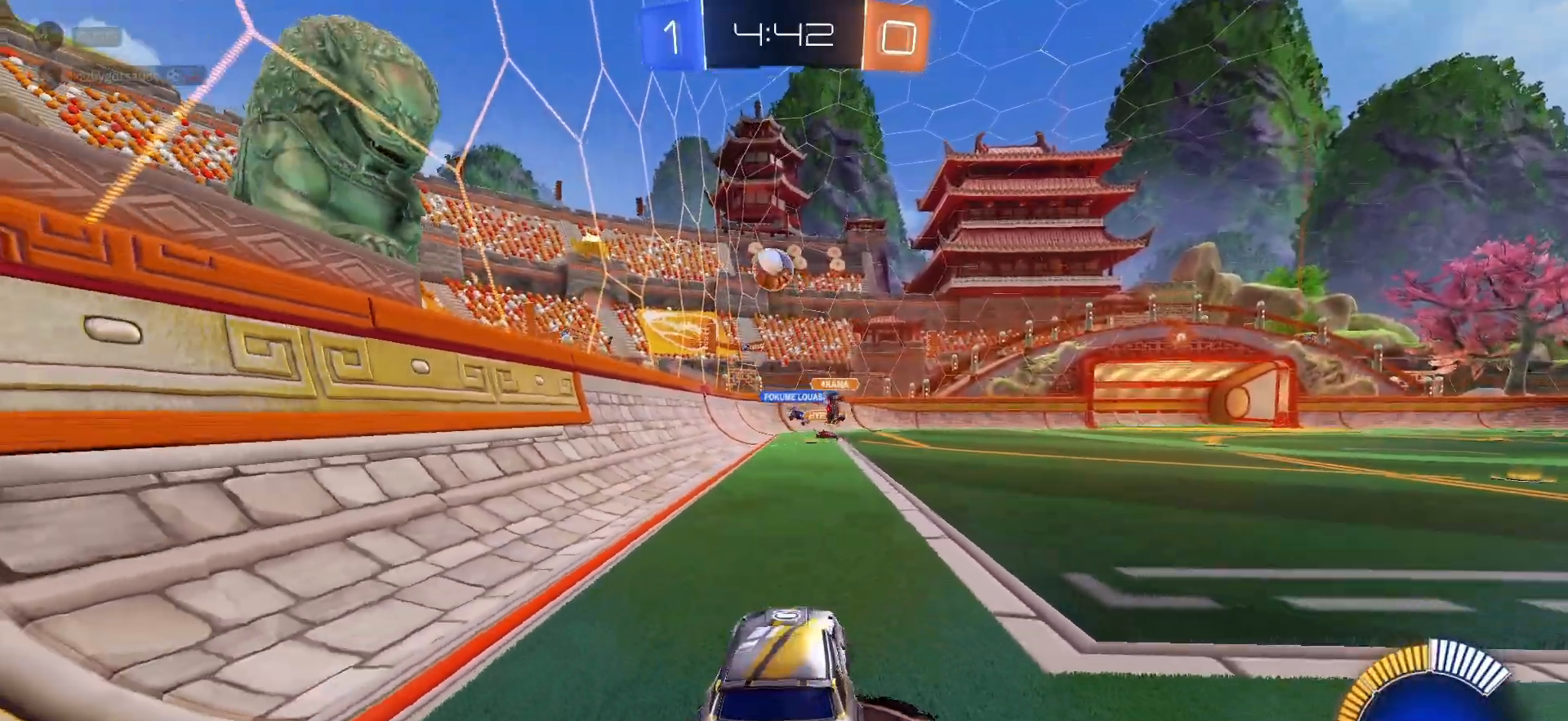
{"buttons": ["CROSS", "R2"], "left_stick": "center", "right_stick": "center", "events": [[233, "left_stick", "center"], [350, "L2", "up"], [417, "R2", "down"], [467, "CROSS", "down"]]}
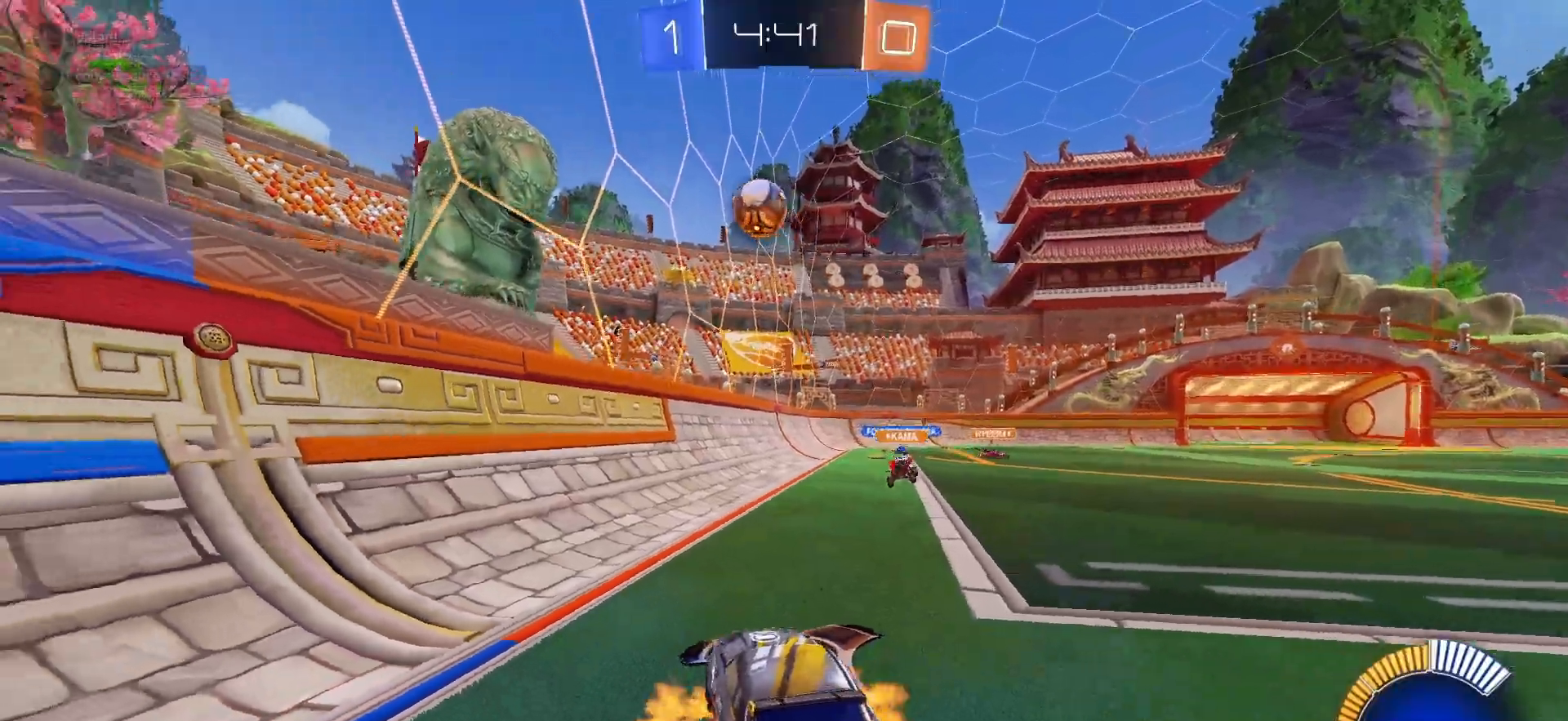
{"buttons": ["R1", "R2"], "left_stick": "up", "right_stick": "center", "events": [[17, "left_stick", "down"], [217, "CROSS", "up"], [300, "R1", "down"], [383, "left_stick", "center"], [483, "left_stick", "up"]]}
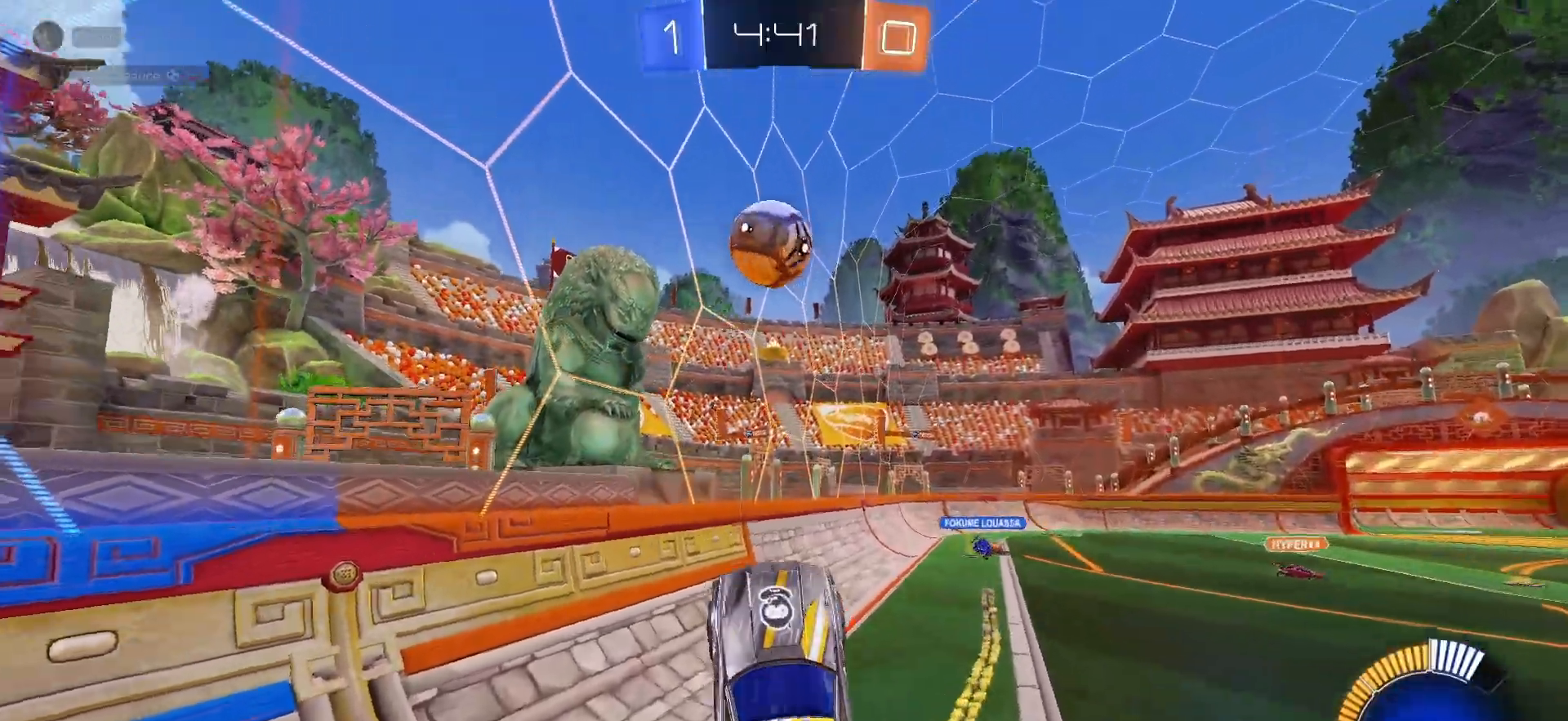
{"buttons": ["SQUARE", "R1", "R2"], "left_stick": "left", "right_stick": "center", "events": [[50, "left_stick", "center"], [117, "left_stick", "left"], [200, "CROSS", "down"], [217, "left_stick", "center"], [350, "CROSS", "up"], [383, "left_stick", "left"], [400, "SQUARE", "down"]]}
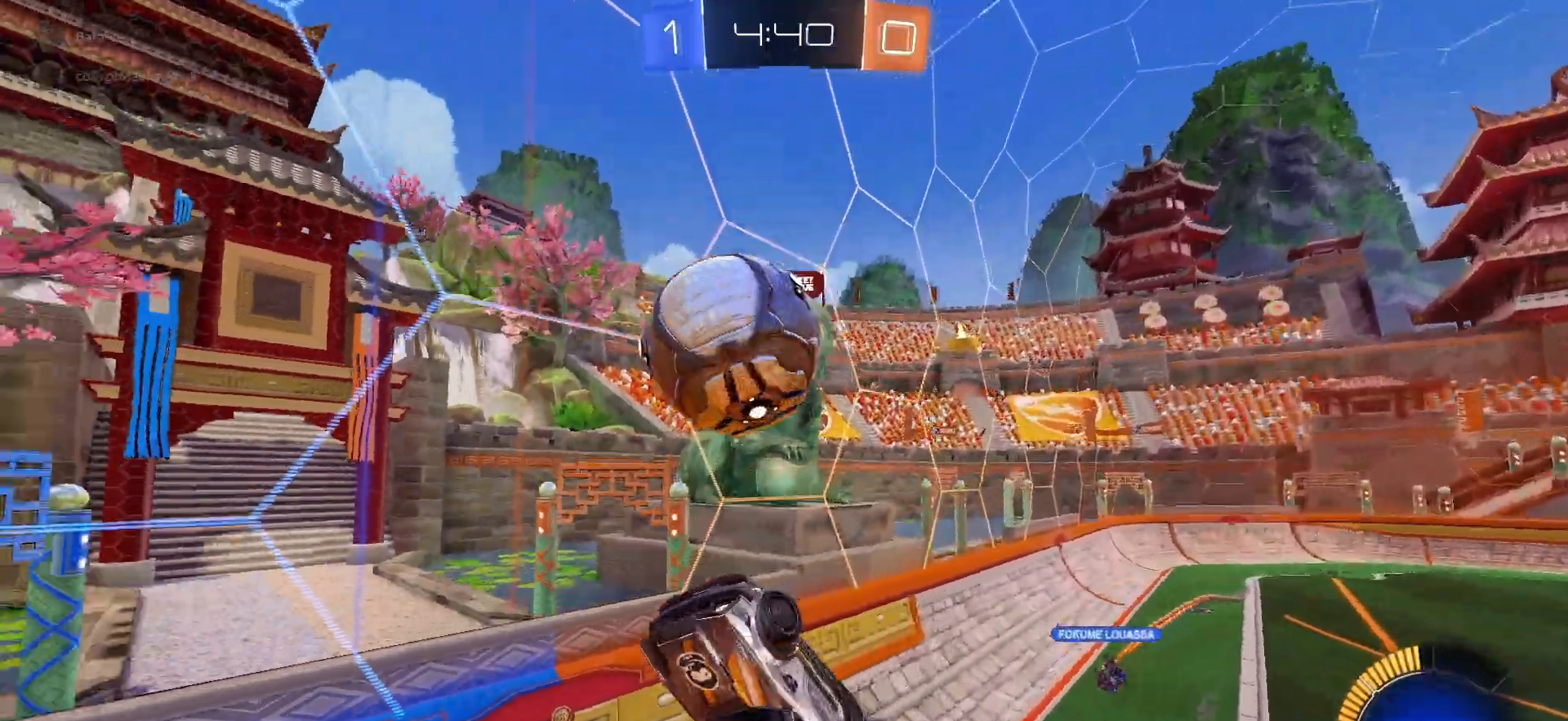
{"buttons": ["SQUARE", "R1", "R2"], "left_stick": "up-right", "right_stick": "center", "events": [[100, "SQUARE", "up"], [183, "SQUARE", "down"], [300, "left_stick", "down-right"], [483, "left_stick", "up-right"]]}
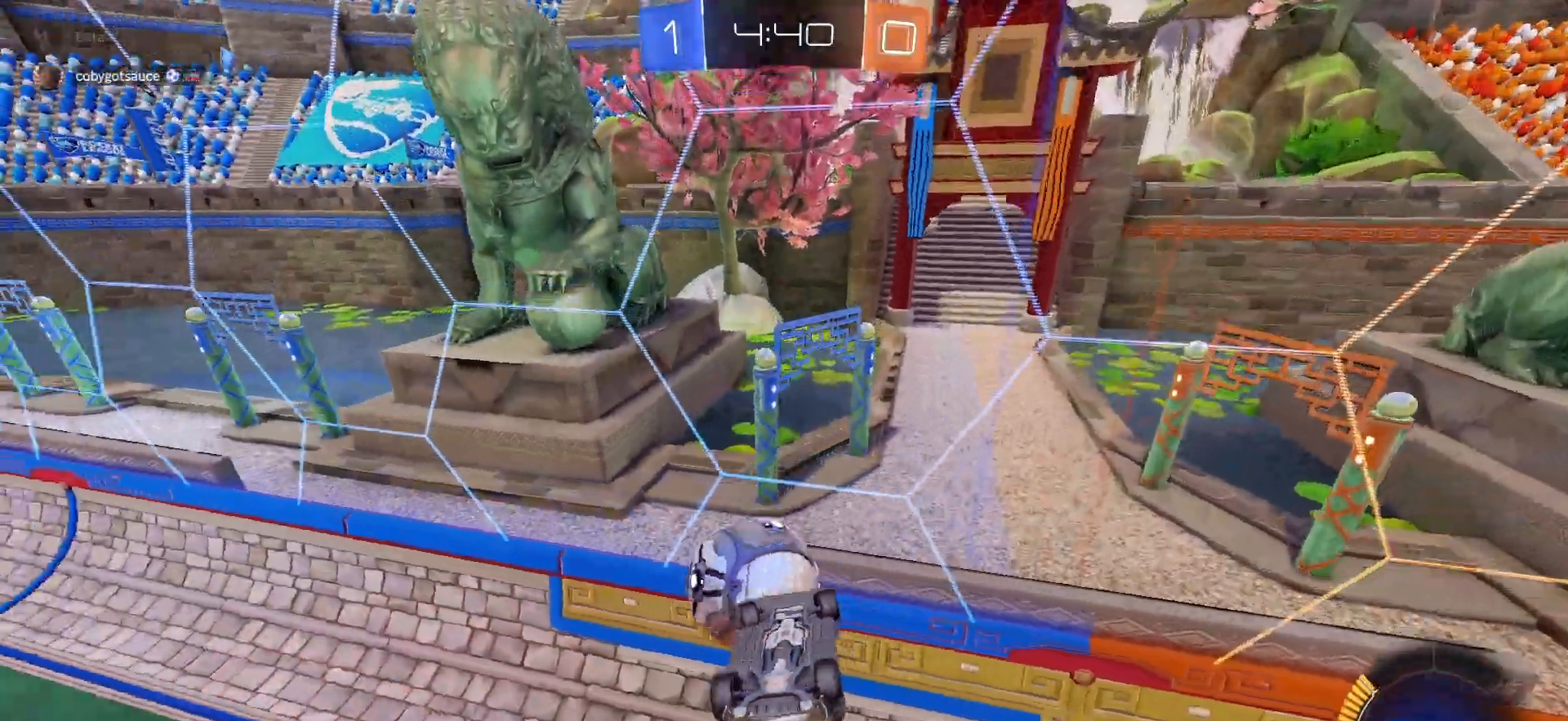
{"buttons": ["L1", "R2"], "left_stick": "up-left", "right_stick": "center", "events": [[17, "SQUARE", "up"], [50, "R1", "up"], [50, "left_stick", "up-left"], [250, "L1", "down"]]}
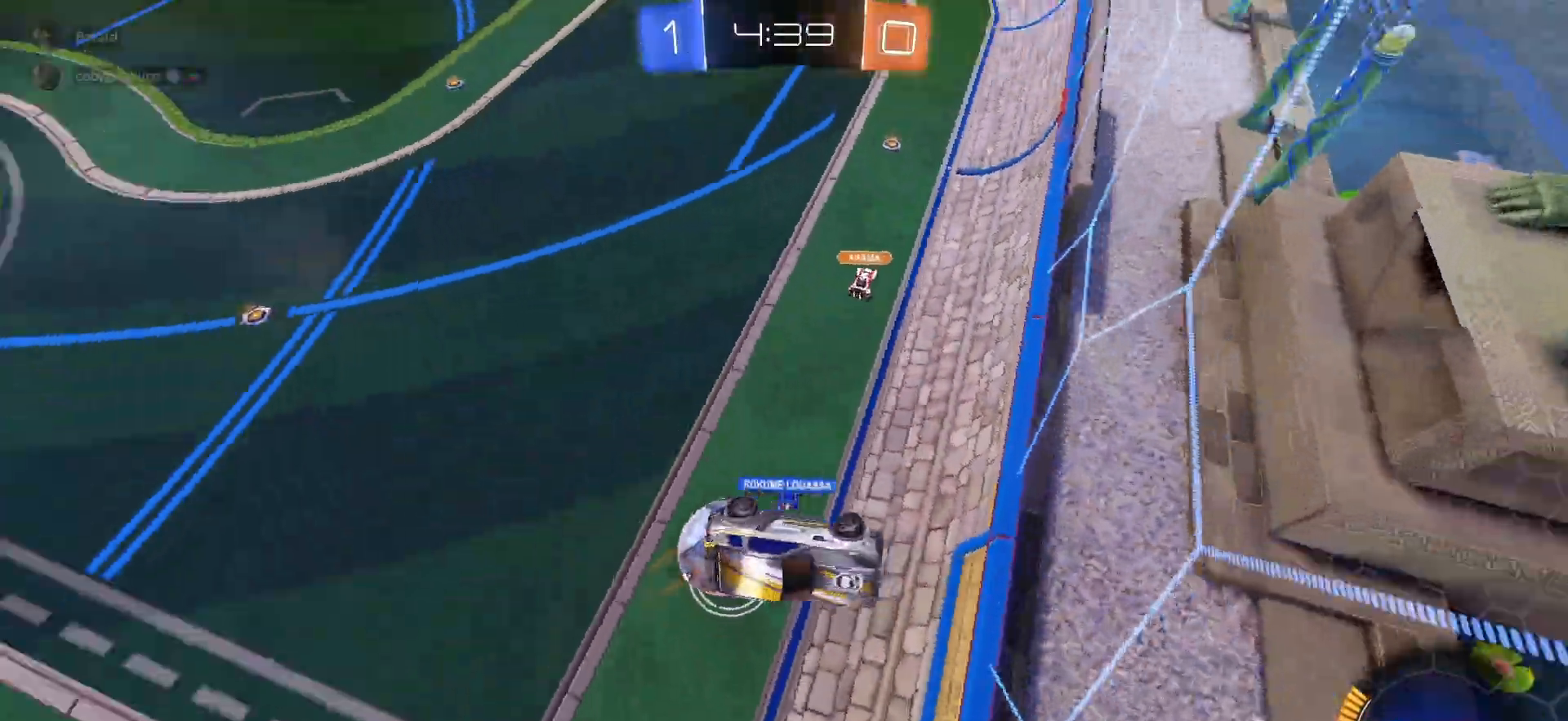
{"buttons": ["R2"], "left_stick": "down-left", "right_stick": "center", "events": [[33, "L1", "up"], [100, "L1", "down"], [400, "left_stick", "down-left"], [417, "L1", "up"]]}
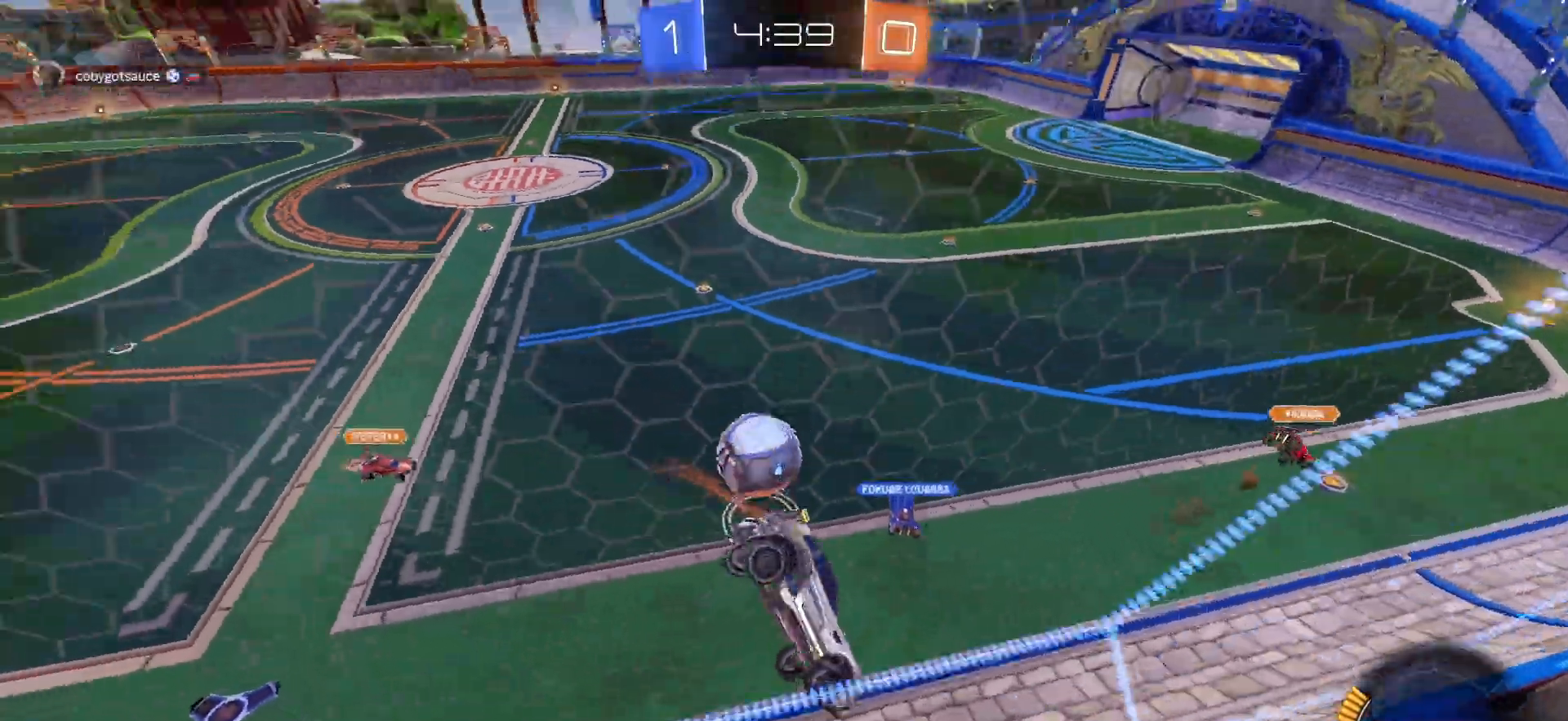
{"buttons": ["R1", "R2"], "left_stick": "right", "right_stick": "center", "events": [[133, "left_stick", "down-right"], [150, "R1", "down"], [317, "left_stick", "right"]]}
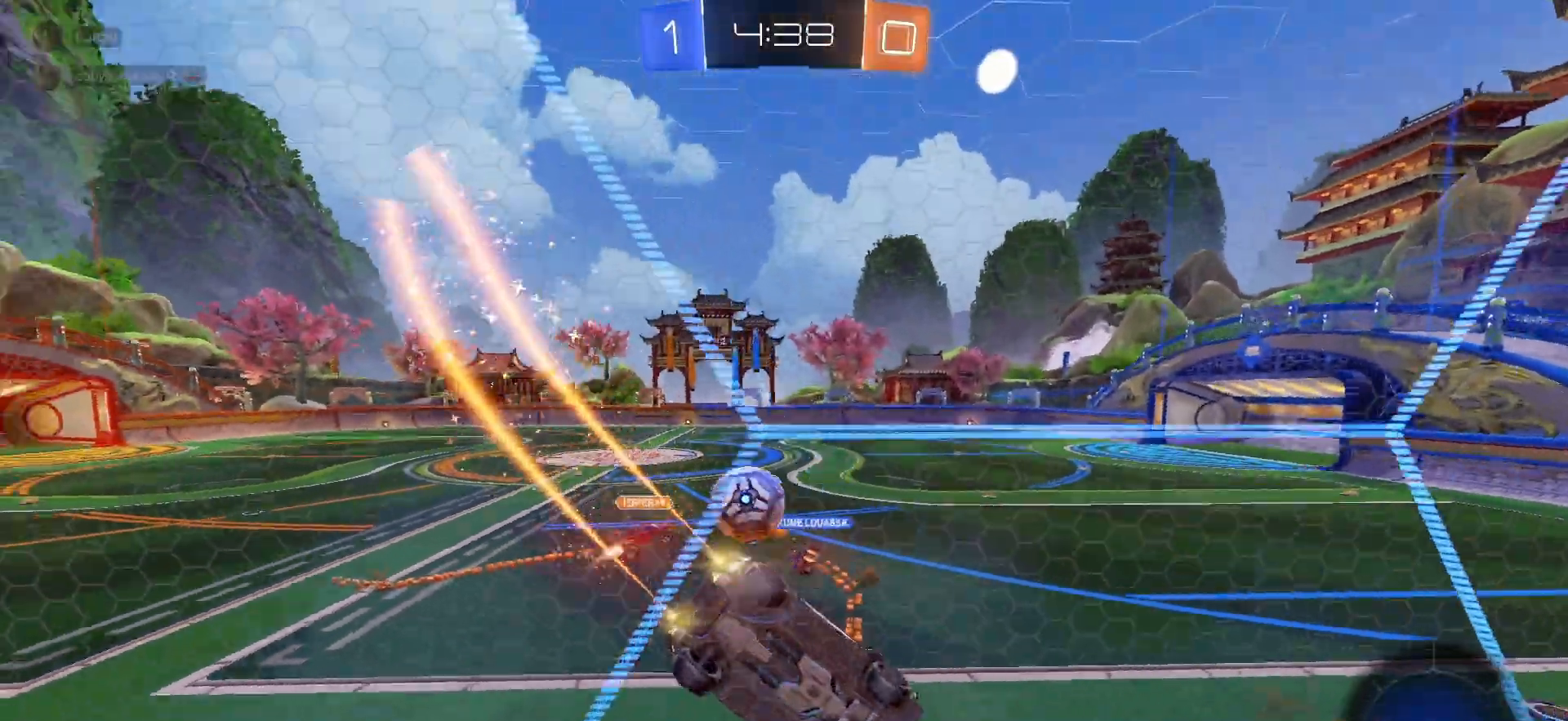
{"buttons": ["R1", "R2"], "left_stick": "left", "right_stick": "center", "events": [[17, "left_stick", "center"], [233, "left_stick", "left"], [283, "R1", "up"], [283, "left_stick", "center"], [417, "R1", "down"], [433, "left_stick", "left"]]}
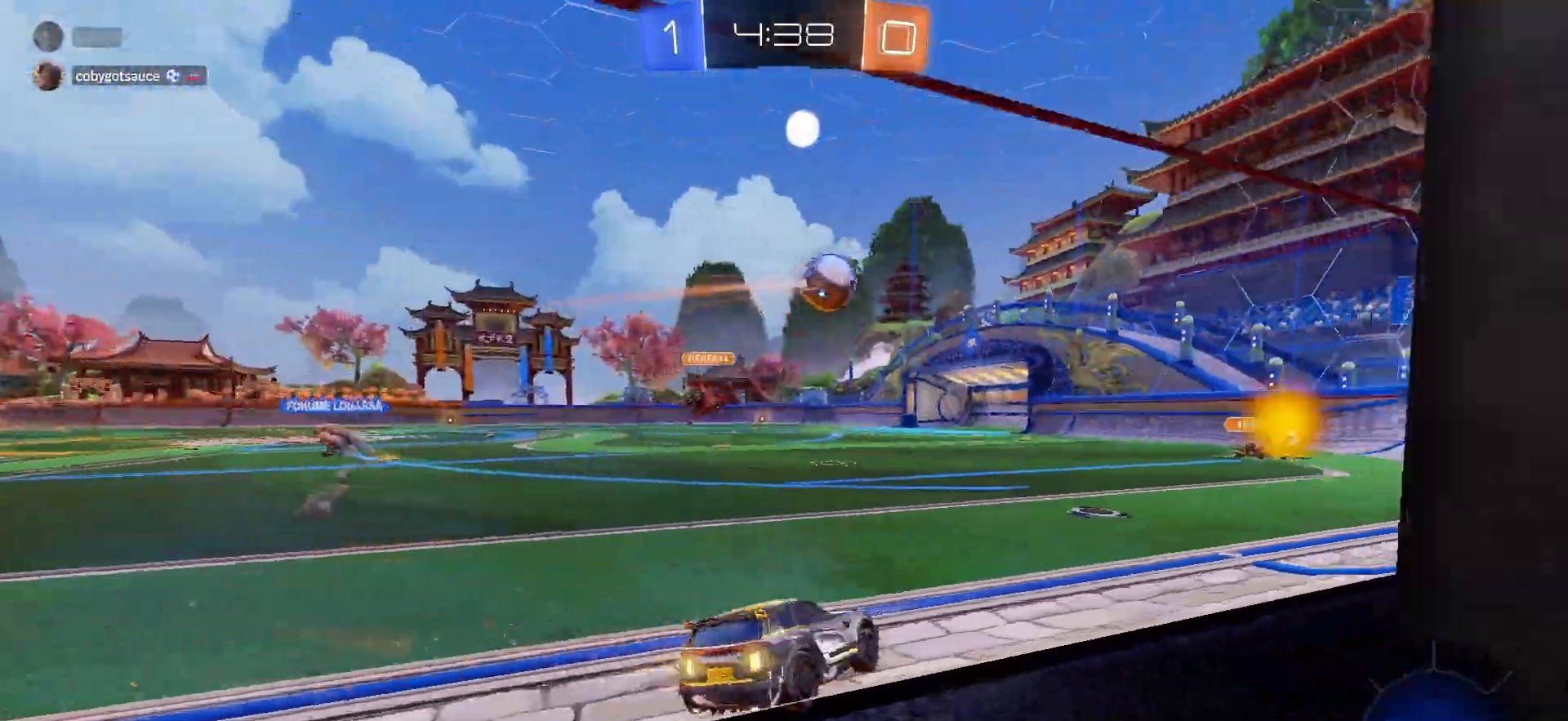
{"buttons": ["R2"], "left_stick": "center", "right_stick": "center", "events": [[17, "left_stick", "center"], [133, "left_stick", "right"], [250, "R1", "up"], [250, "left_stick", "center"]]}
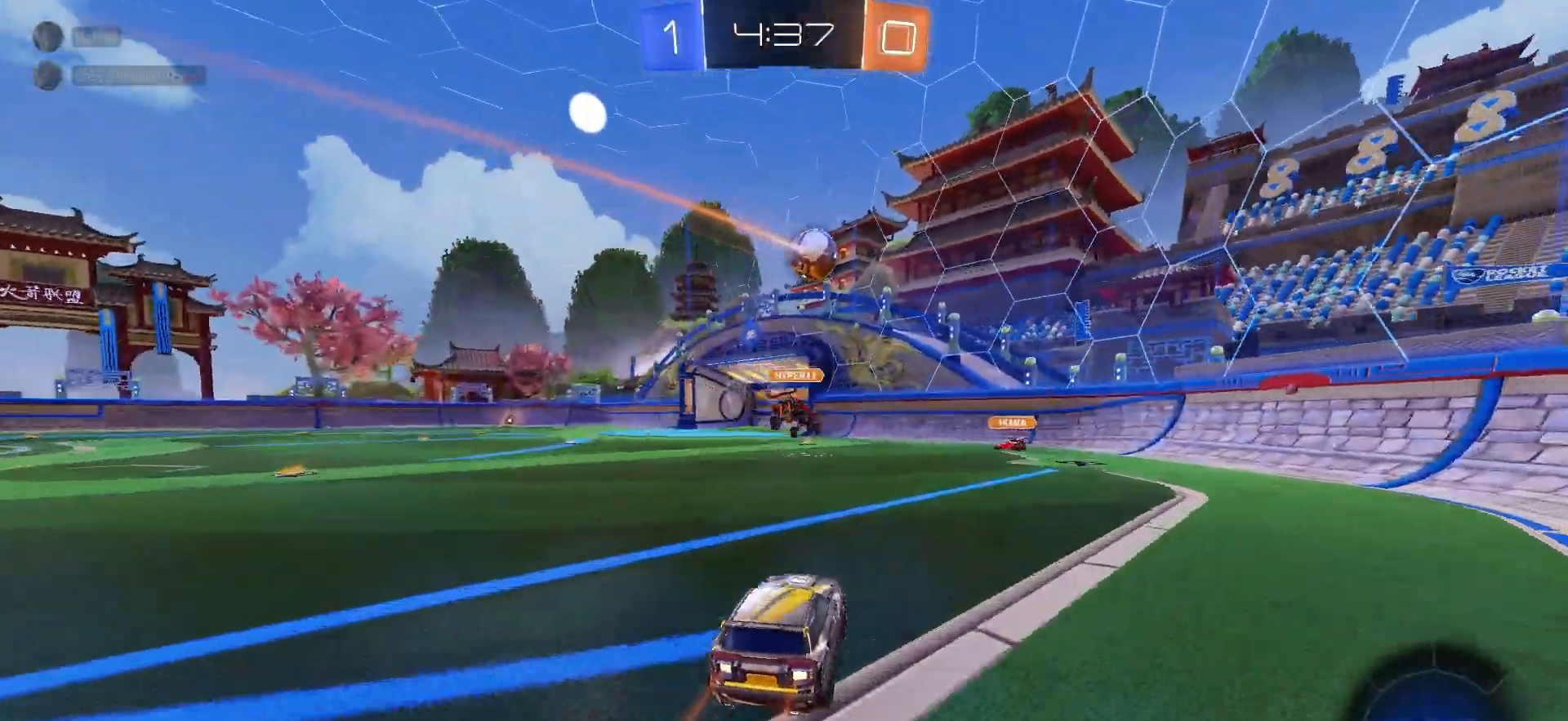
{"buttons": ["R1", "R2"], "left_stick": "center", "right_stick": "center", "events": [[50, "R1", "down"], [67, "left_stick", "left"], [133, "left_stick", "center"], [217, "left_stick", "right"], [317, "left_stick", "center"]]}